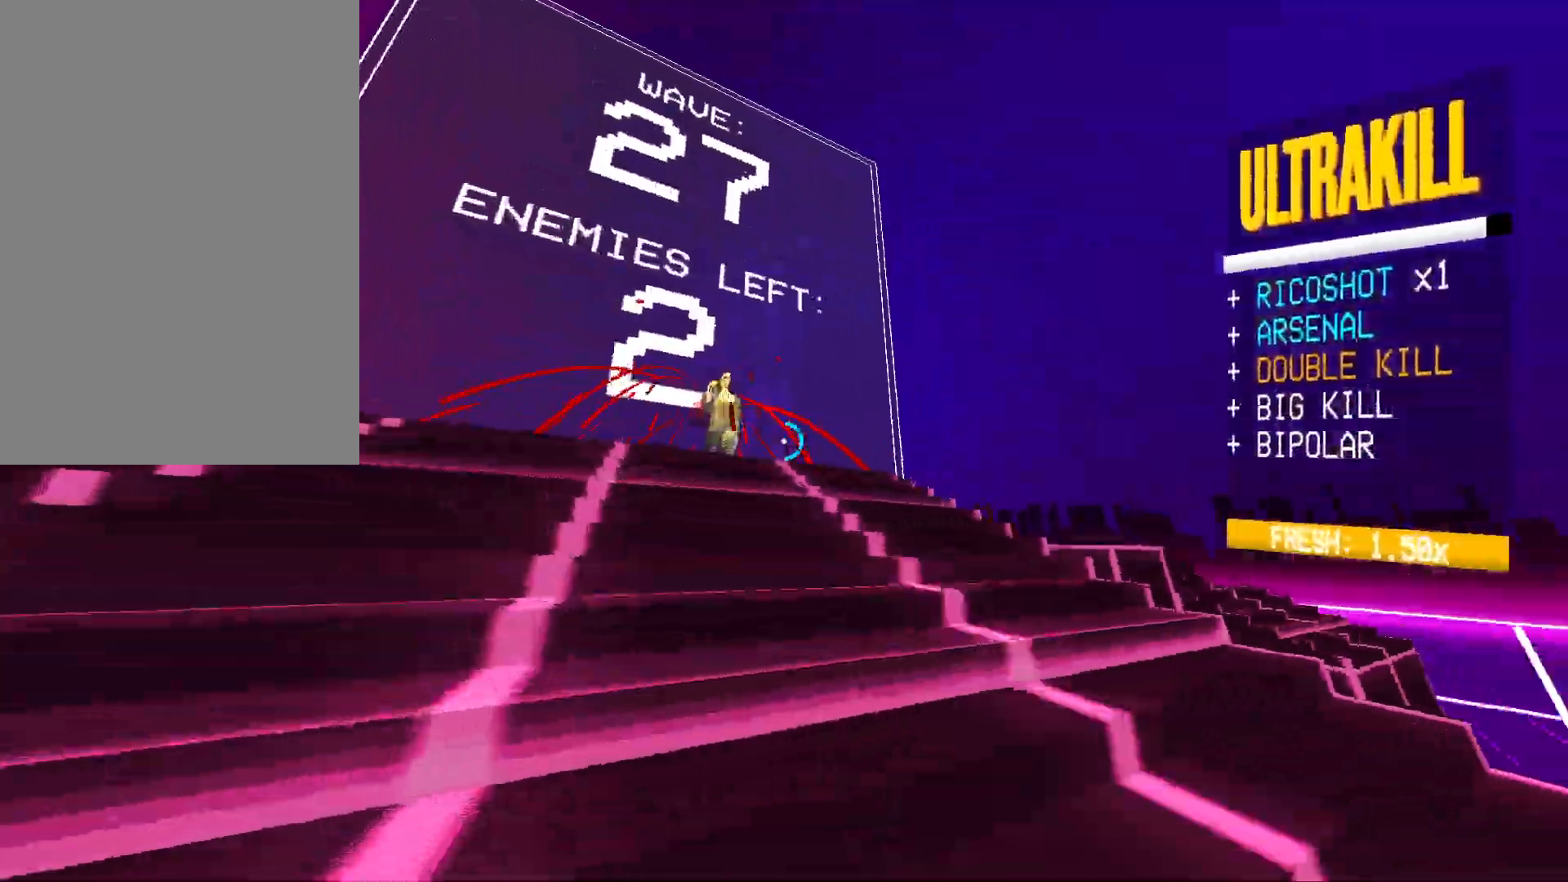
Gameplay with keyboard and mouse; each line is a JSON object with the keys and mouse buttons held at the frame after it. "events" lists presses ("down") and releases ("up") of "1", "2", "3", "4", "5", "a", "alt", "b", "c", "ctrl", "d", "e", "f", "g", "q", "r", "s", "shift", "space", "t", "tab", "v", "w", "x", "z", "mouse_left", "mouse_wheel", "mouse_right", "mouse_mb4" and "mouse_mb5" between this image and that frame as [ms after this image, input, new state], when the widget could be followed in between. "mouse_left", "mouse_wheel", "mouse_right", "mouse_mb4", "mouse_mb5" = the "left", "wheel", "right", "mb4", "mb5" buttons of the "mouse" list. No other keys are recorded. "wheel" means that the mouse wheel is clicked or scrolled. Mouse movement is not recorded.
{"keys": [], "mouse": [], "events": [[33, "space", "down"], [67, "2", "up"], [167, "space", "up"], [250, "r", "down"], [367, "a", "up"], [367, "r", "up"]]}
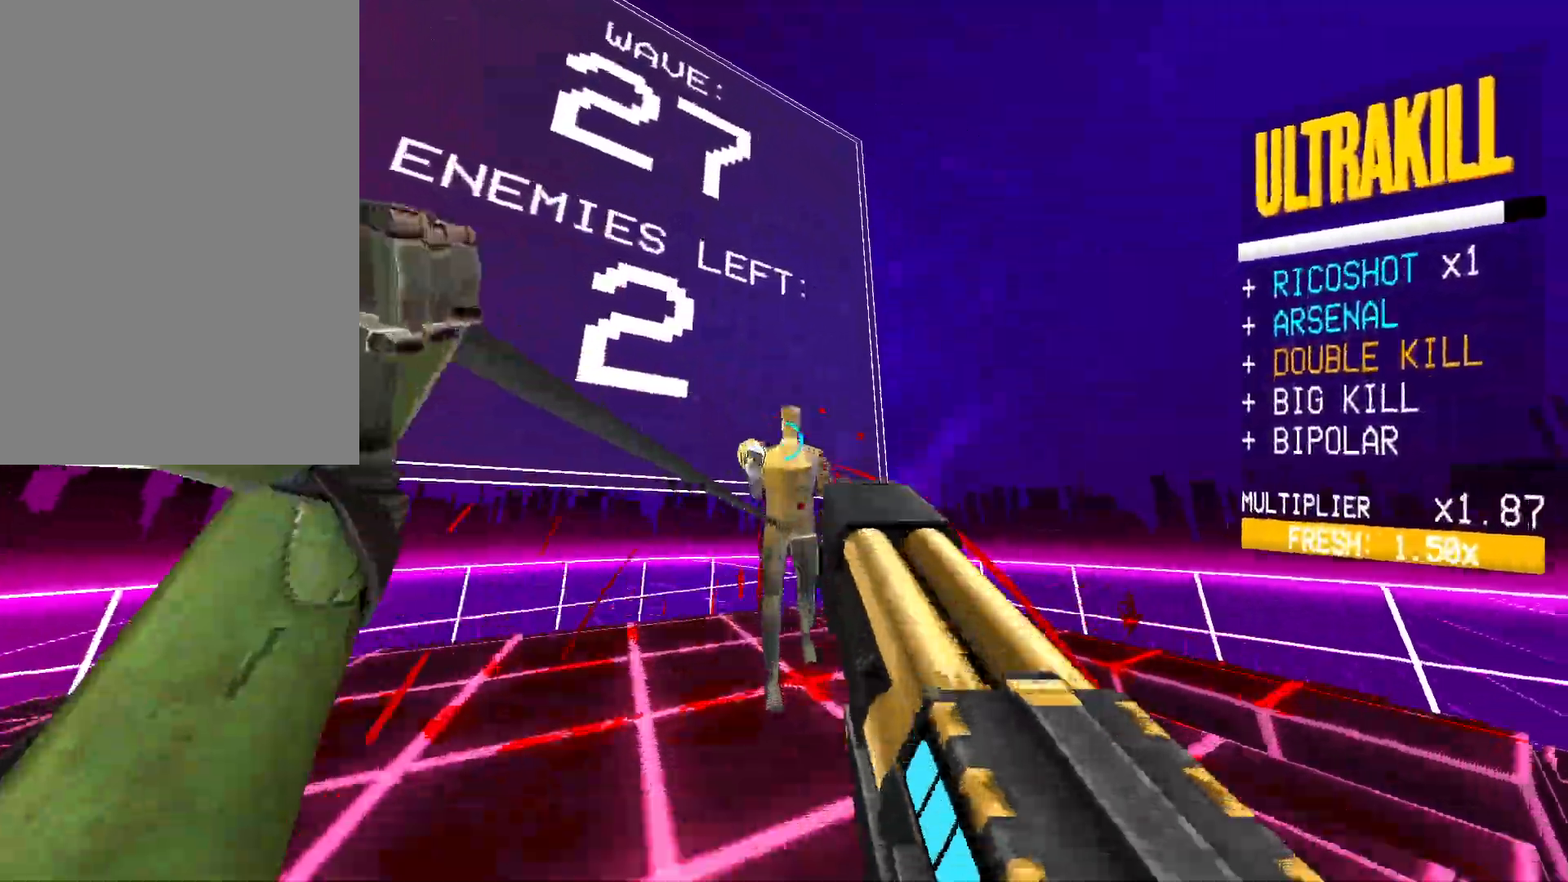
{"keys": [], "mouse": [], "events": [[150, "mouse_left", "down"], [167, "mouse_right", "down"], [217, "e", "down"], [250, "mouse_left", "up"], [300, "e", "up"], [300, "mouse_right", "up"]]}
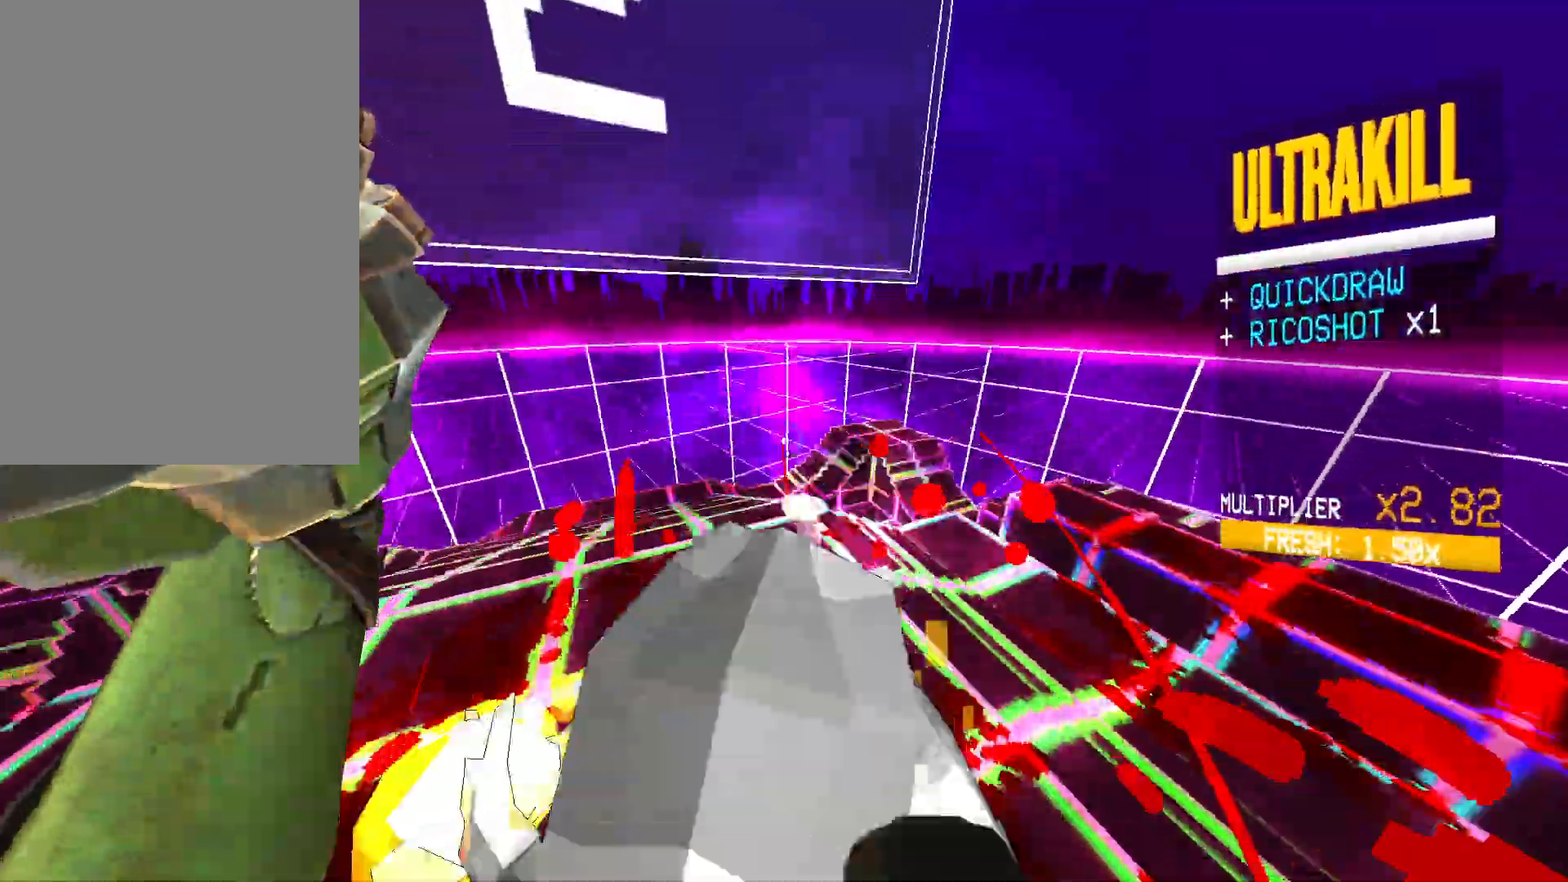
{"keys": ["s"], "mouse": [], "events": [[217, "ctrl", "down"], [217, "mouse_left", "down"], [233, "f", "down"], [233, "s", "down"], [300, "ctrl", "up"], [300, "f", "up"], [350, "e", "down"], [350, "shift", "down"], [367, "mouse_left", "up"], [467, "e", "up"], [483, "shift", "up"]]}
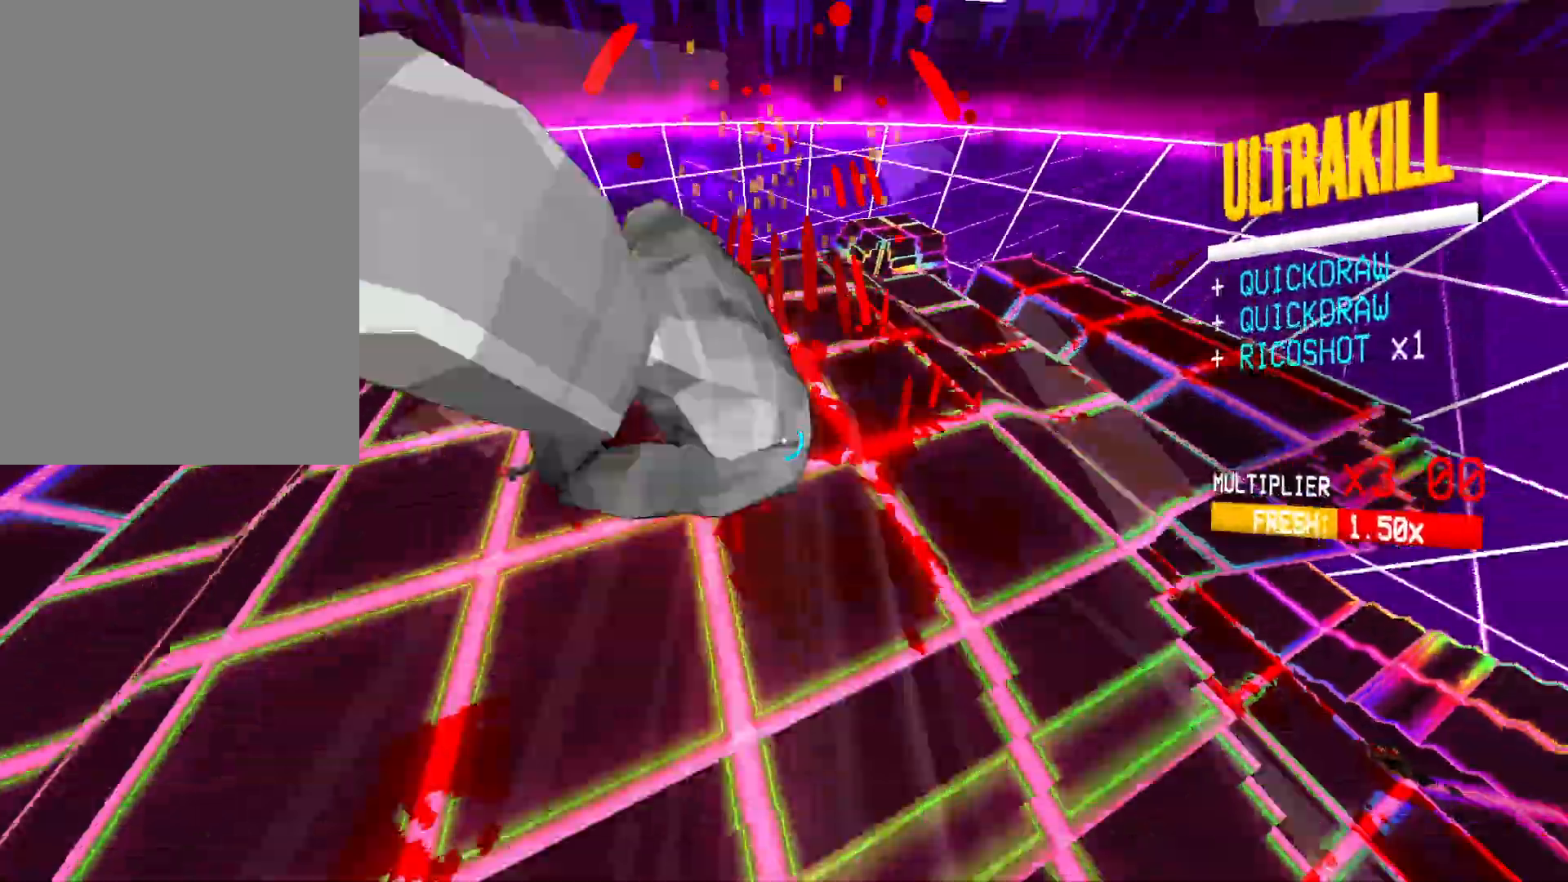
{"keys": ["ctrl"], "mouse": [], "events": [[33, "shift", "down"], [167, "shift", "up"], [267, "1", "down"], [400, "1", "up"], [433, "ctrl", "down"], [433, "s", "up"]]}
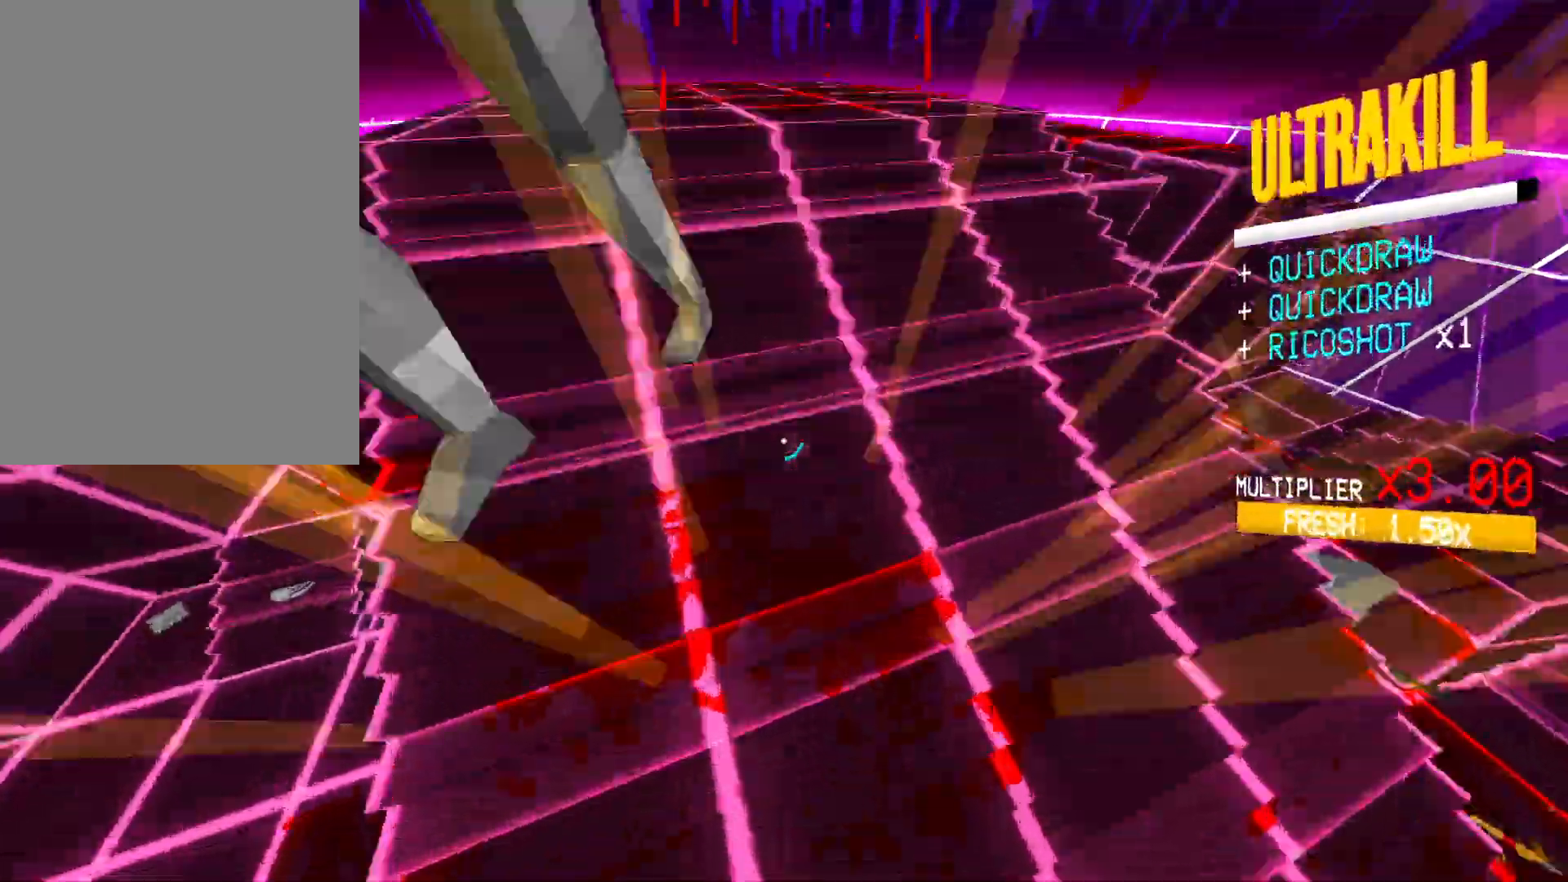
{"keys": [], "mouse": [], "events": [[150, "space", "down"], [200, "ctrl", "up"], [300, "space", "up"], [333, "mouse_right", "down"], [467, "mouse_right", "up"]]}
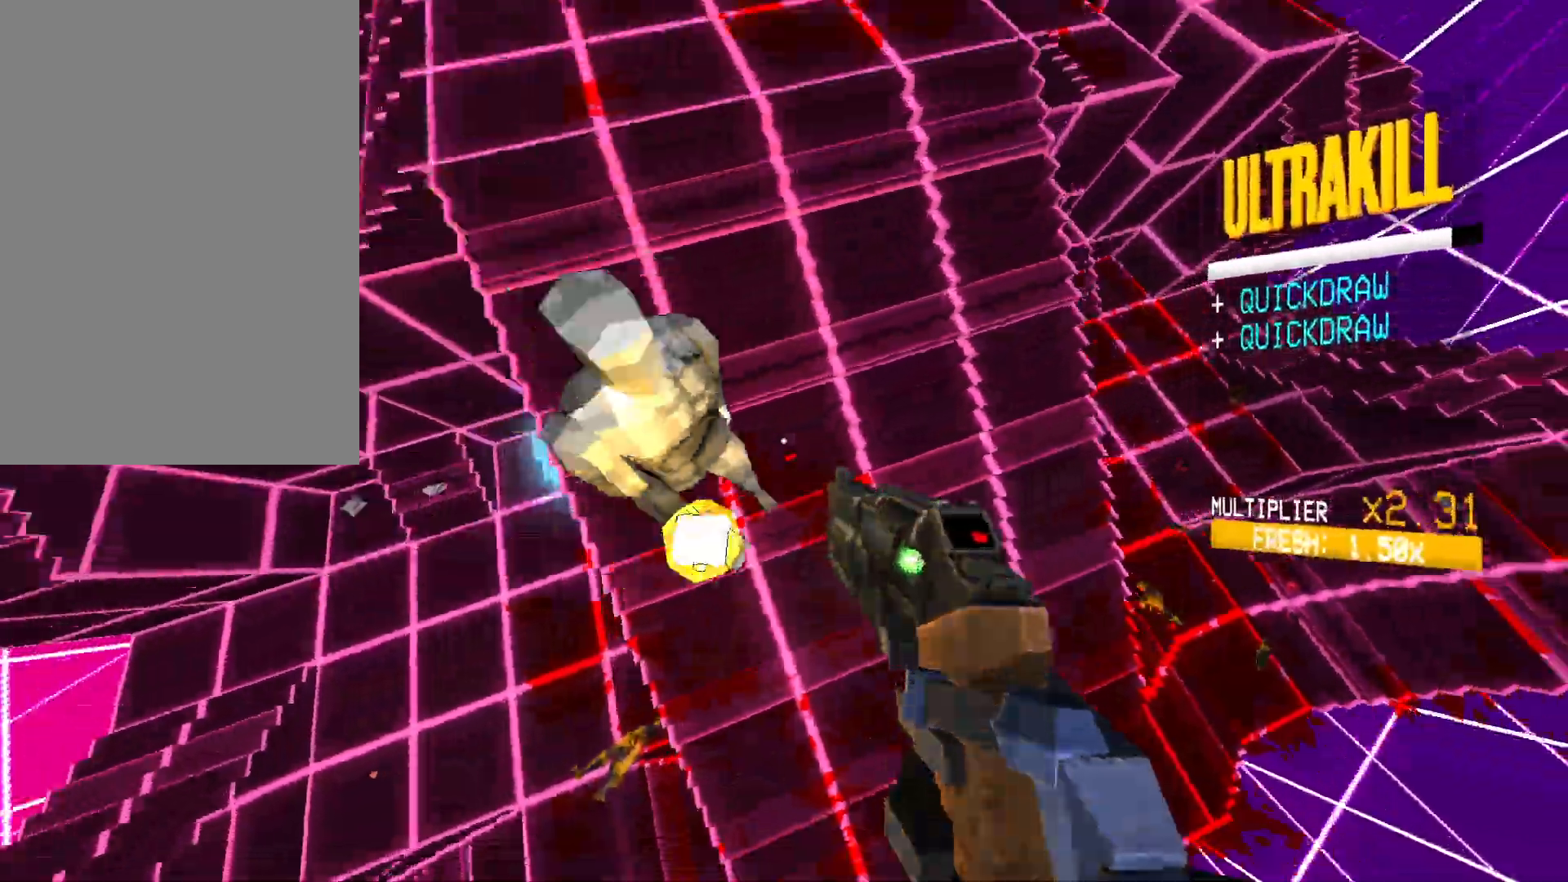
{"keys": [], "mouse": [], "events": [[283, "mouse_right", "down"], [400, "mouse_right", "up"]]}
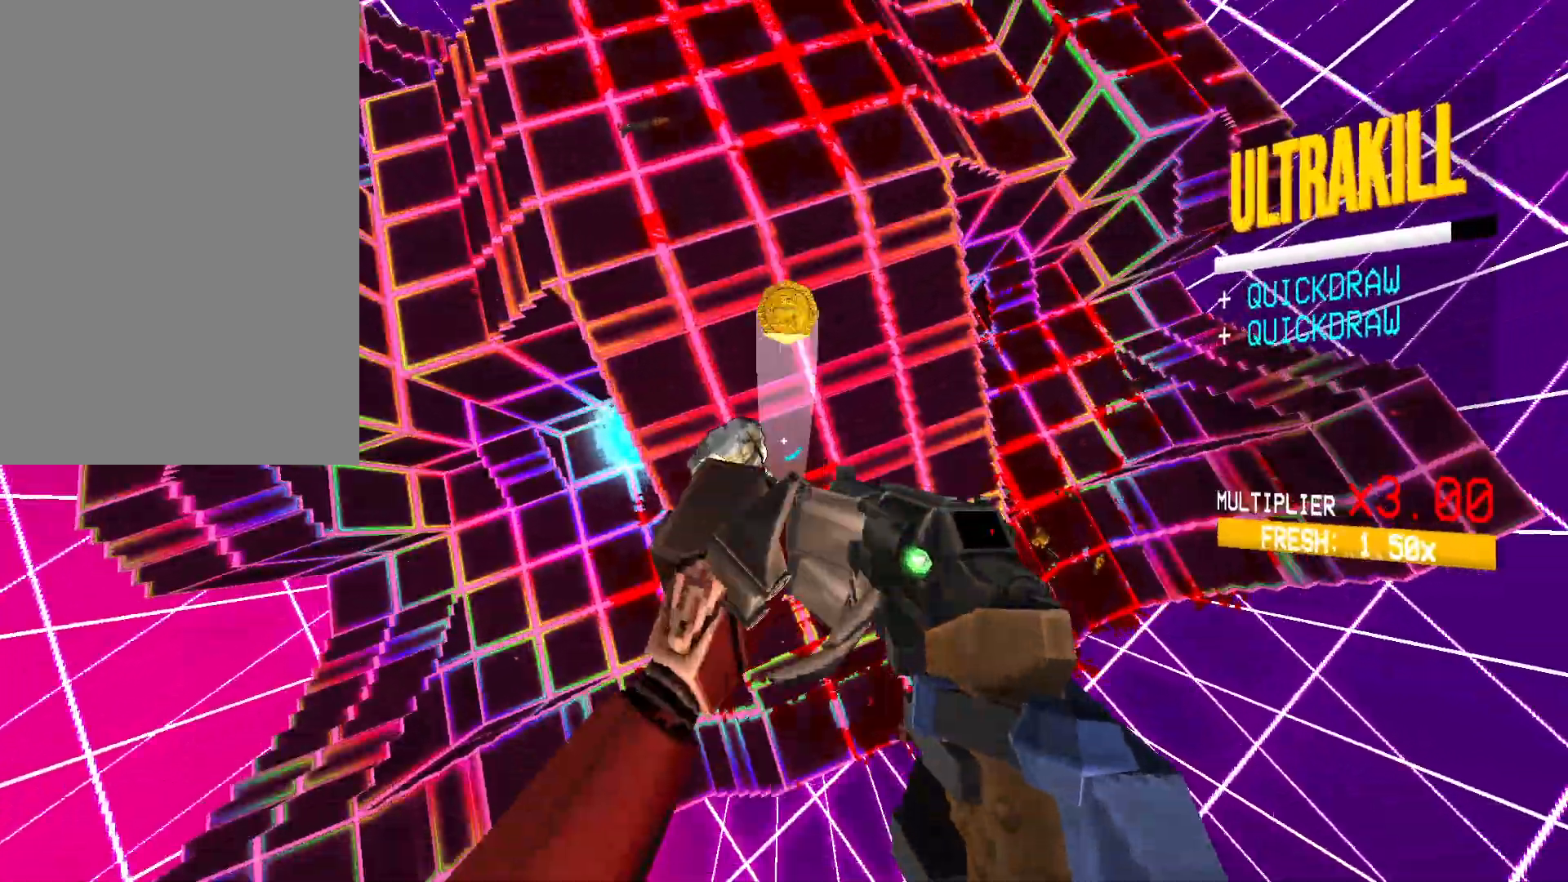
{"keys": [], "mouse": [], "events": [[233, "f", "down"], [317, "f", "up"]]}
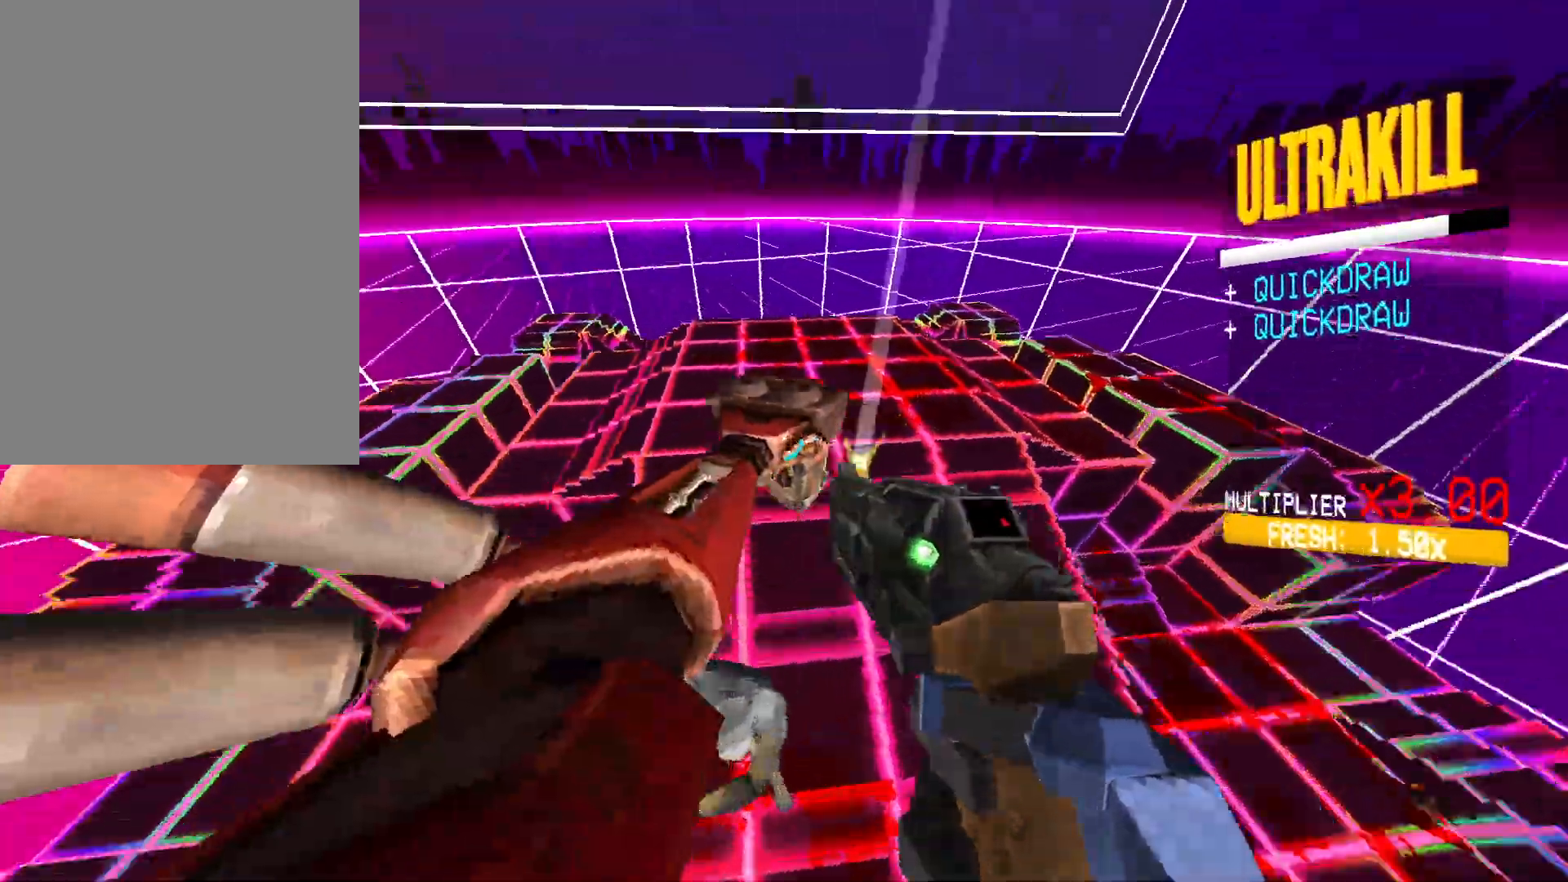
{"keys": [], "mouse": [], "events": [[350, "g", "down"], [450, "g", "up"]]}
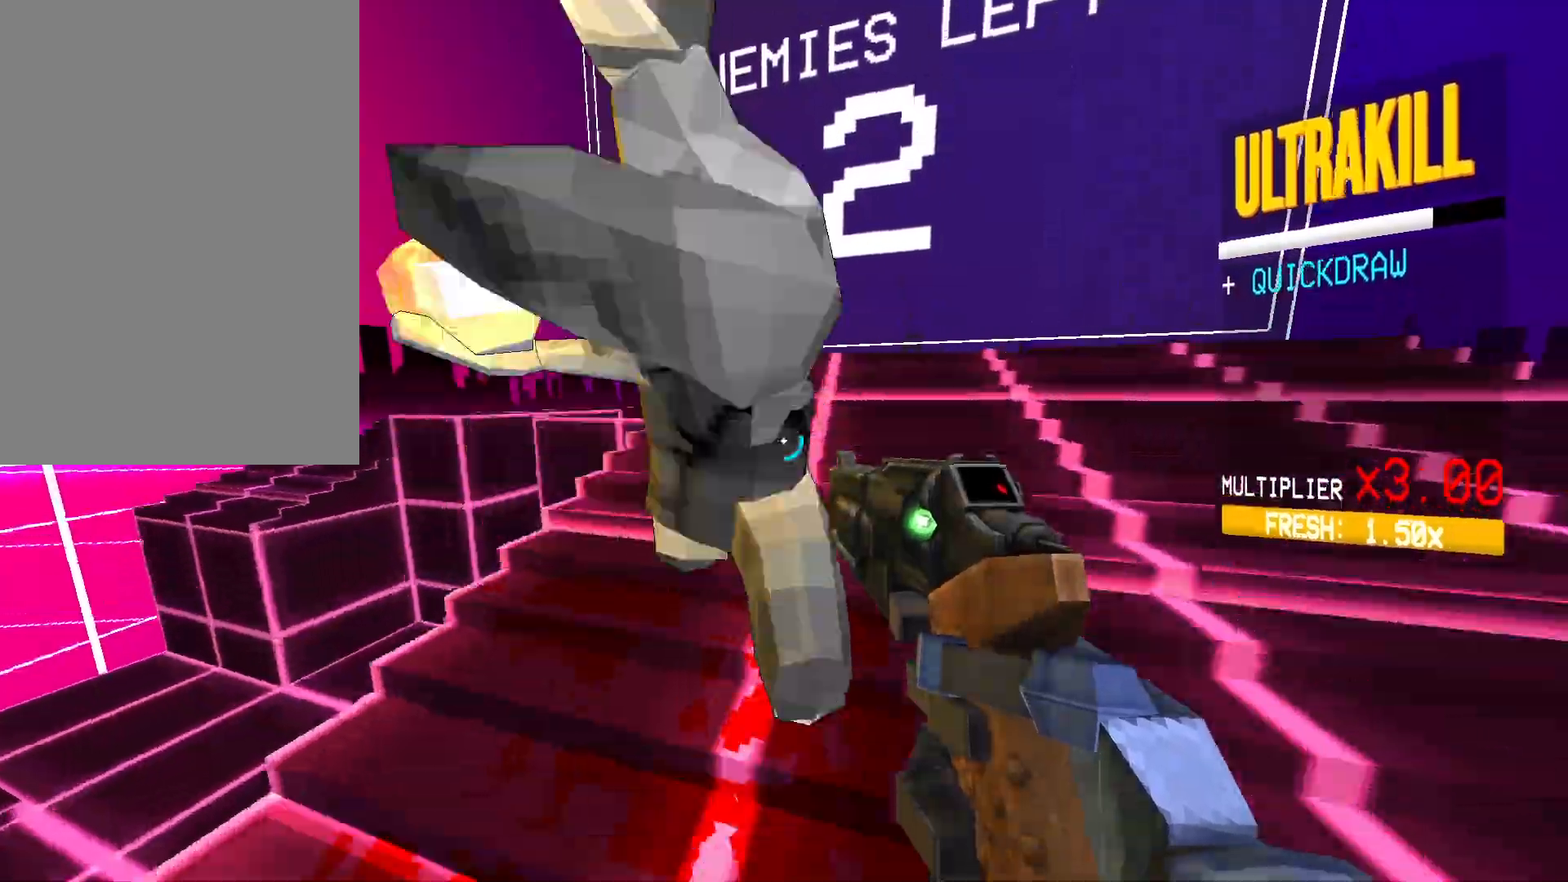
{"keys": ["d"], "mouse": [], "events": [[33, "w", "down"], [67, "shift", "down"], [217, "shift", "up"], [250, "w", "up"], [350, "2", "down"], [367, "2", "up"], [400, "2", "down"], [433, "2", "up"], [467, "d", "down"]]}
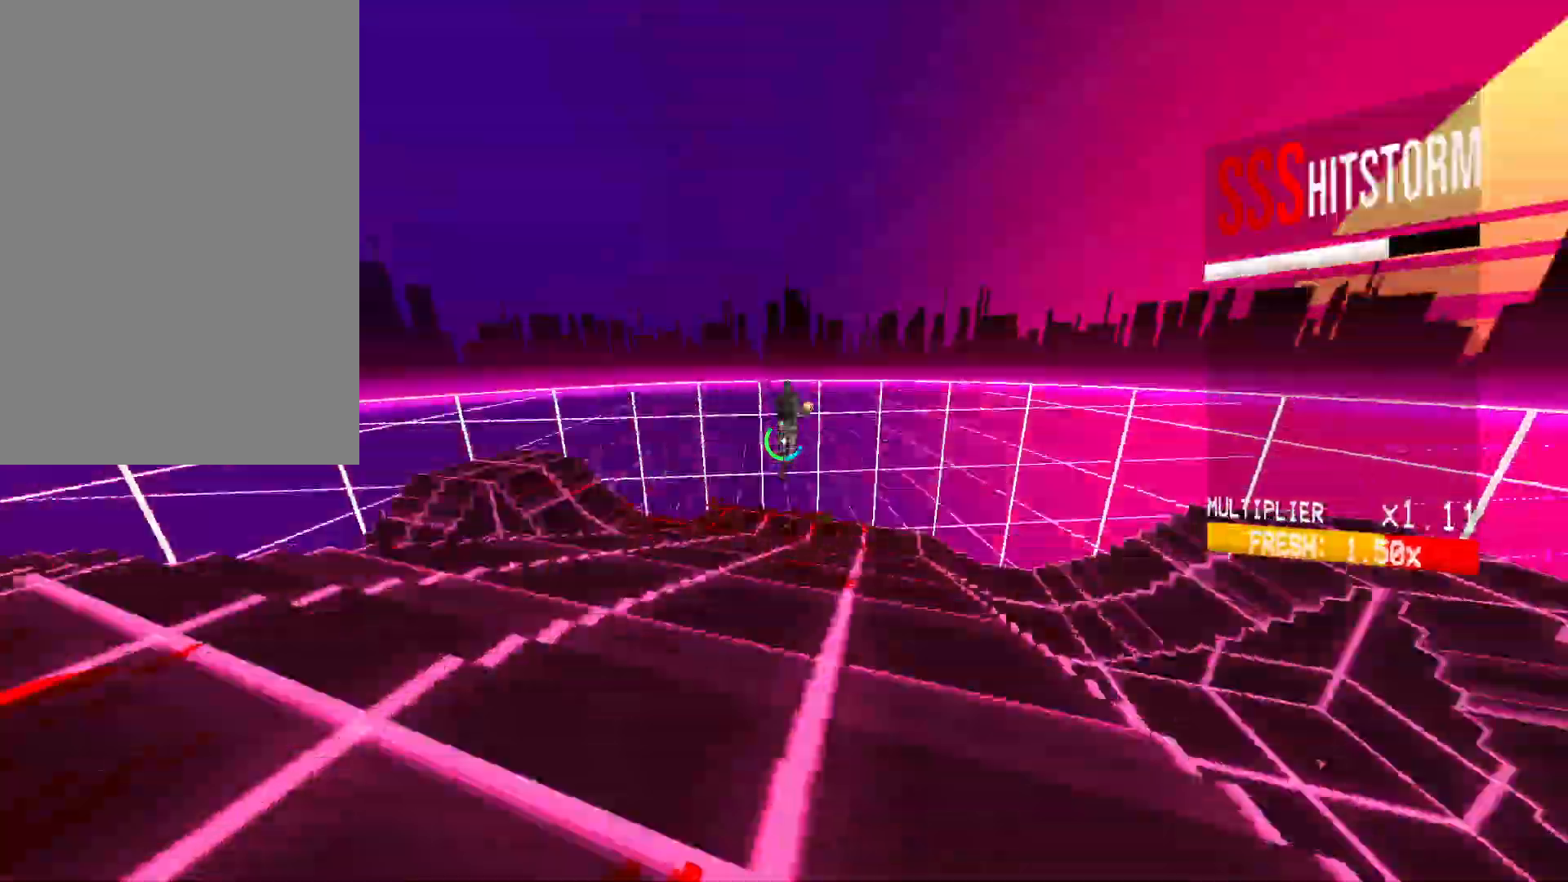
{"keys": [], "mouse": ["left"], "events": [[67, "d", "up"], [167, "a", "down"], [167, "s", "down"], [200, "a", "up"], [300, "s", "up"], [467, "mouse_left", "down"]]}
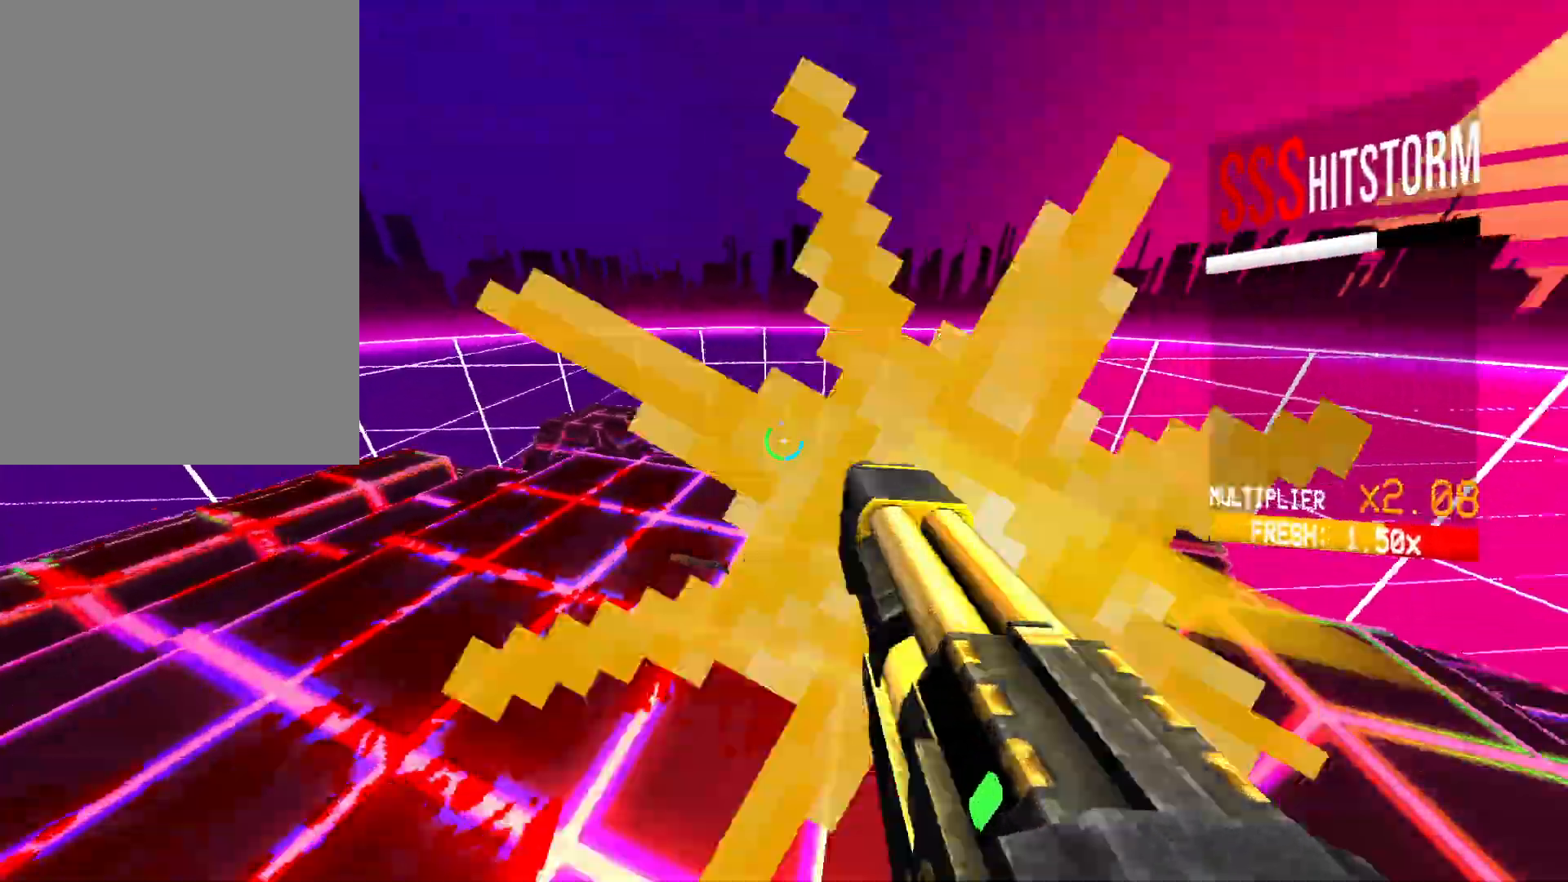
{"keys": ["1"], "mouse": [], "events": [[17, "f", "down"], [67, "2", "down"], [67, "mouse_left", "up"], [133, "f", "up"], [150, "2", "up"], [417, "1", "down"]]}
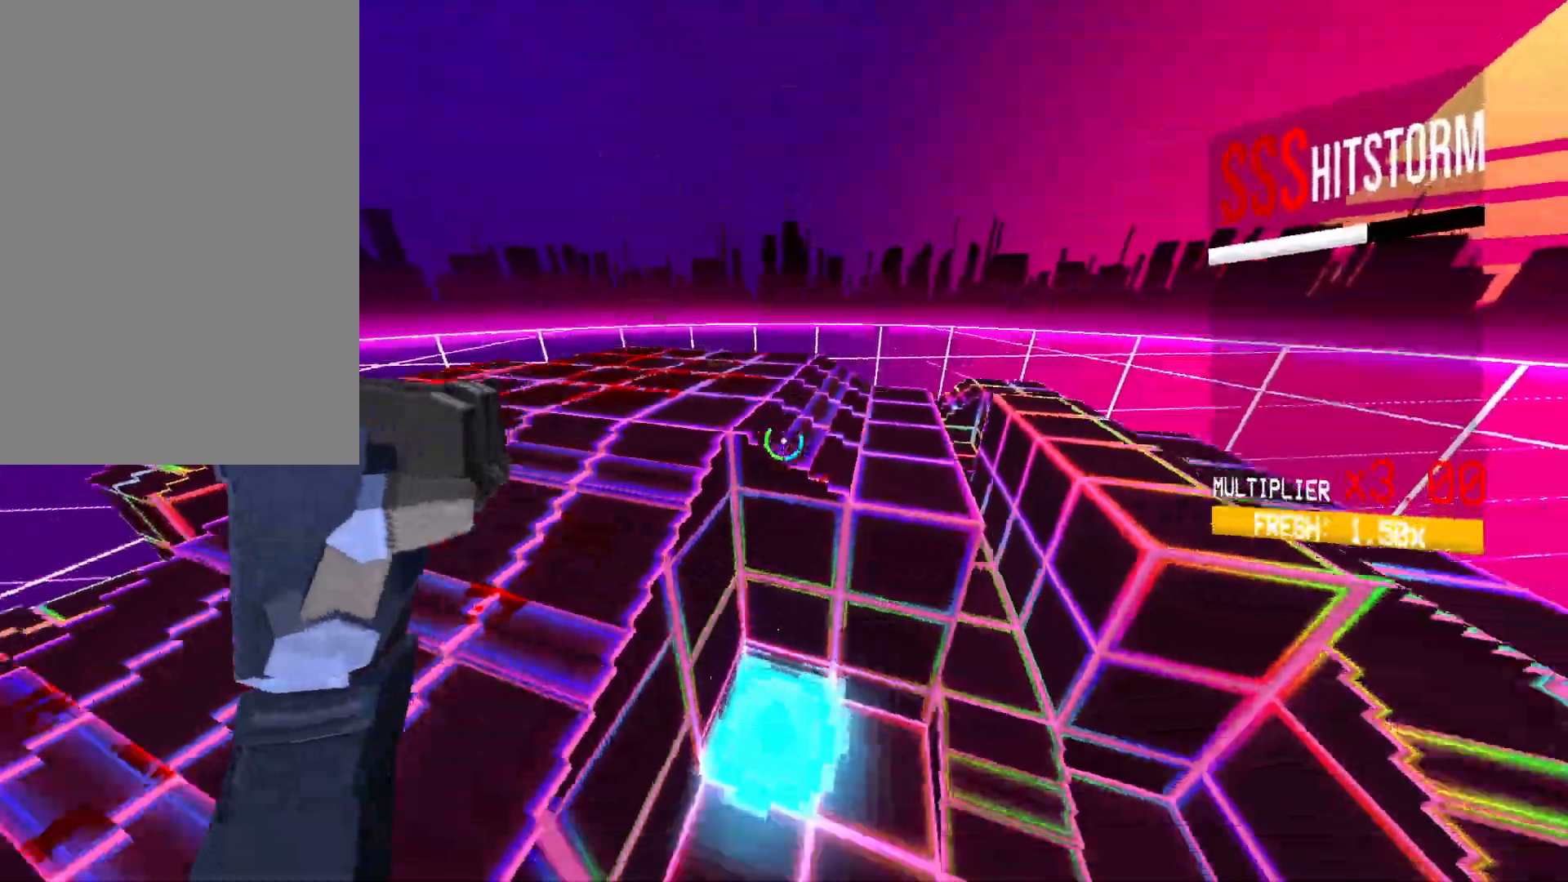
{"keys": ["w"], "mouse": [], "events": [[17, "1", "up"], [150, "w", "down"], [183, "shift", "down"], [383, "shift", "up"]]}
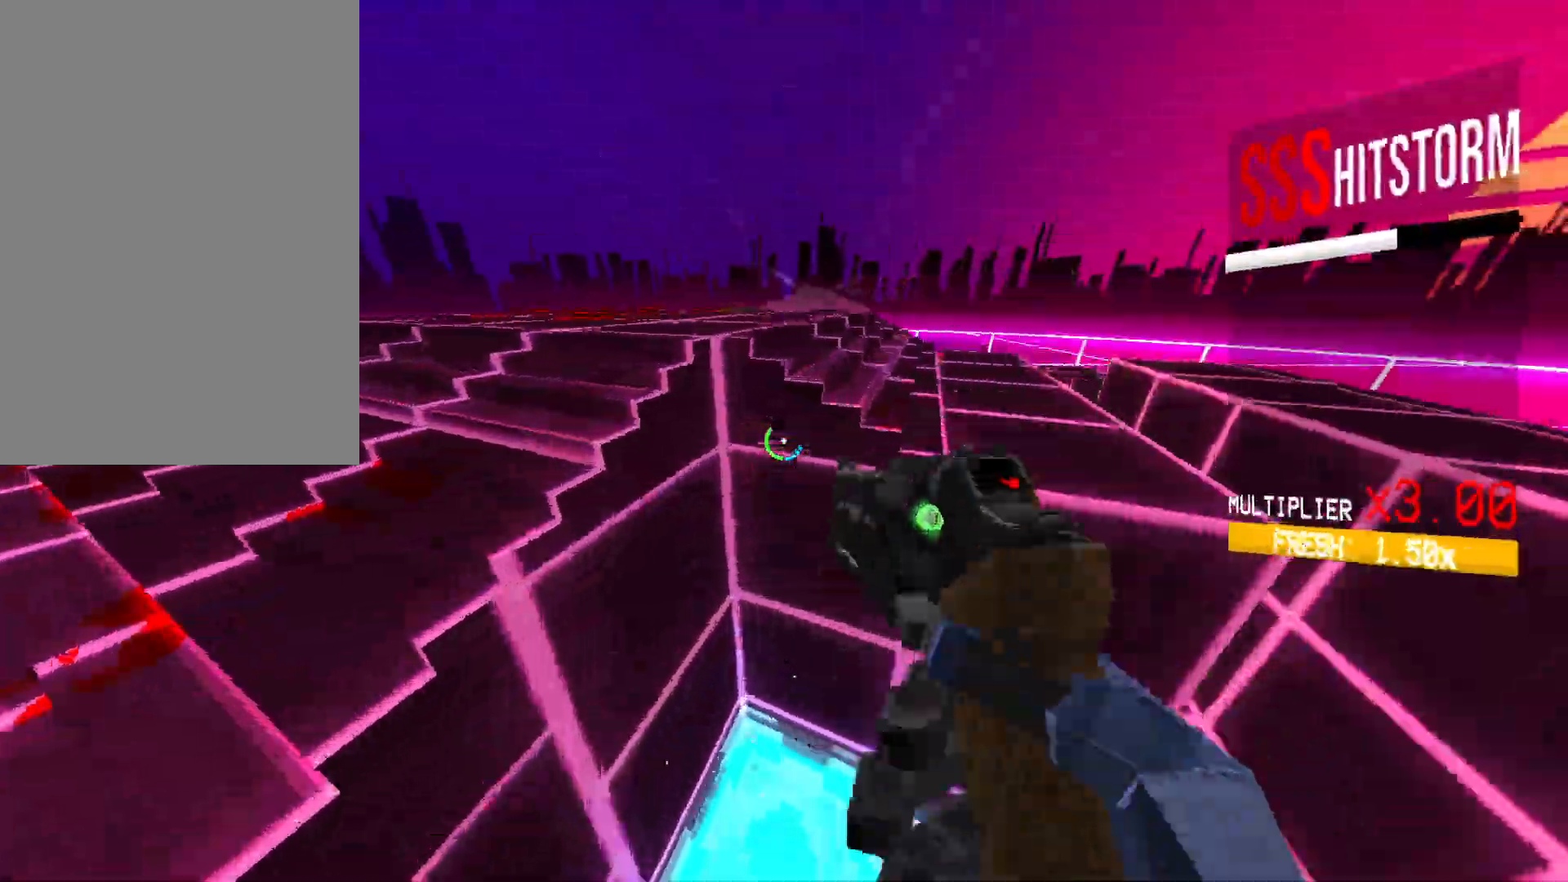
{"keys": ["w"], "mouse": [], "events": [[200, "ctrl", "down"], [383, "ctrl", "up"]]}
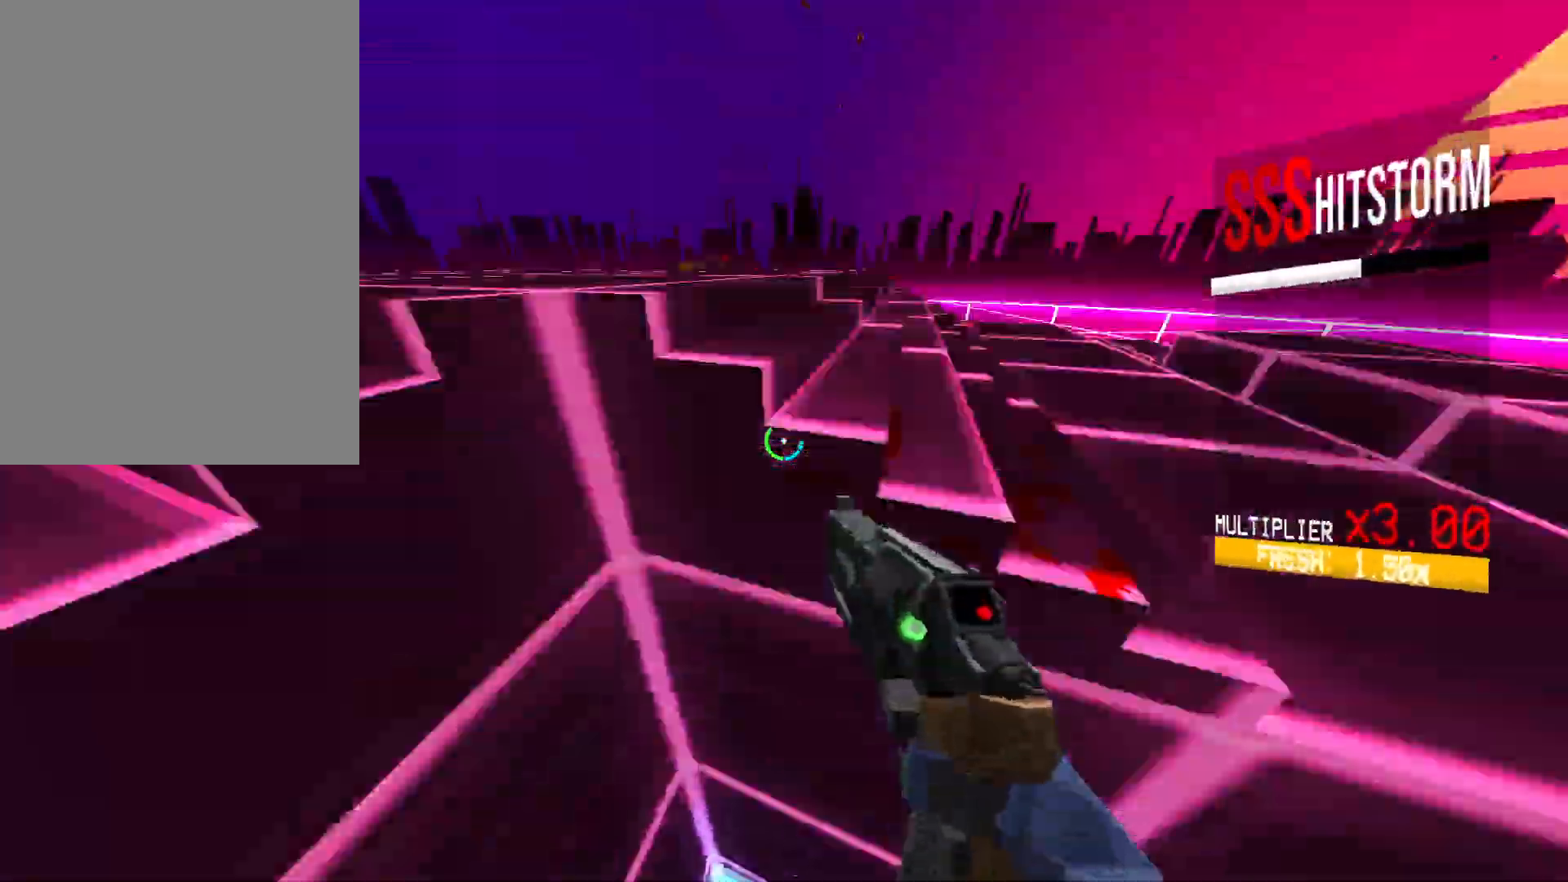
{"keys": [], "mouse": [], "events": [[317, "mouse_right", "down"], [367, "w", "up"], [400, "mouse_right", "up"]]}
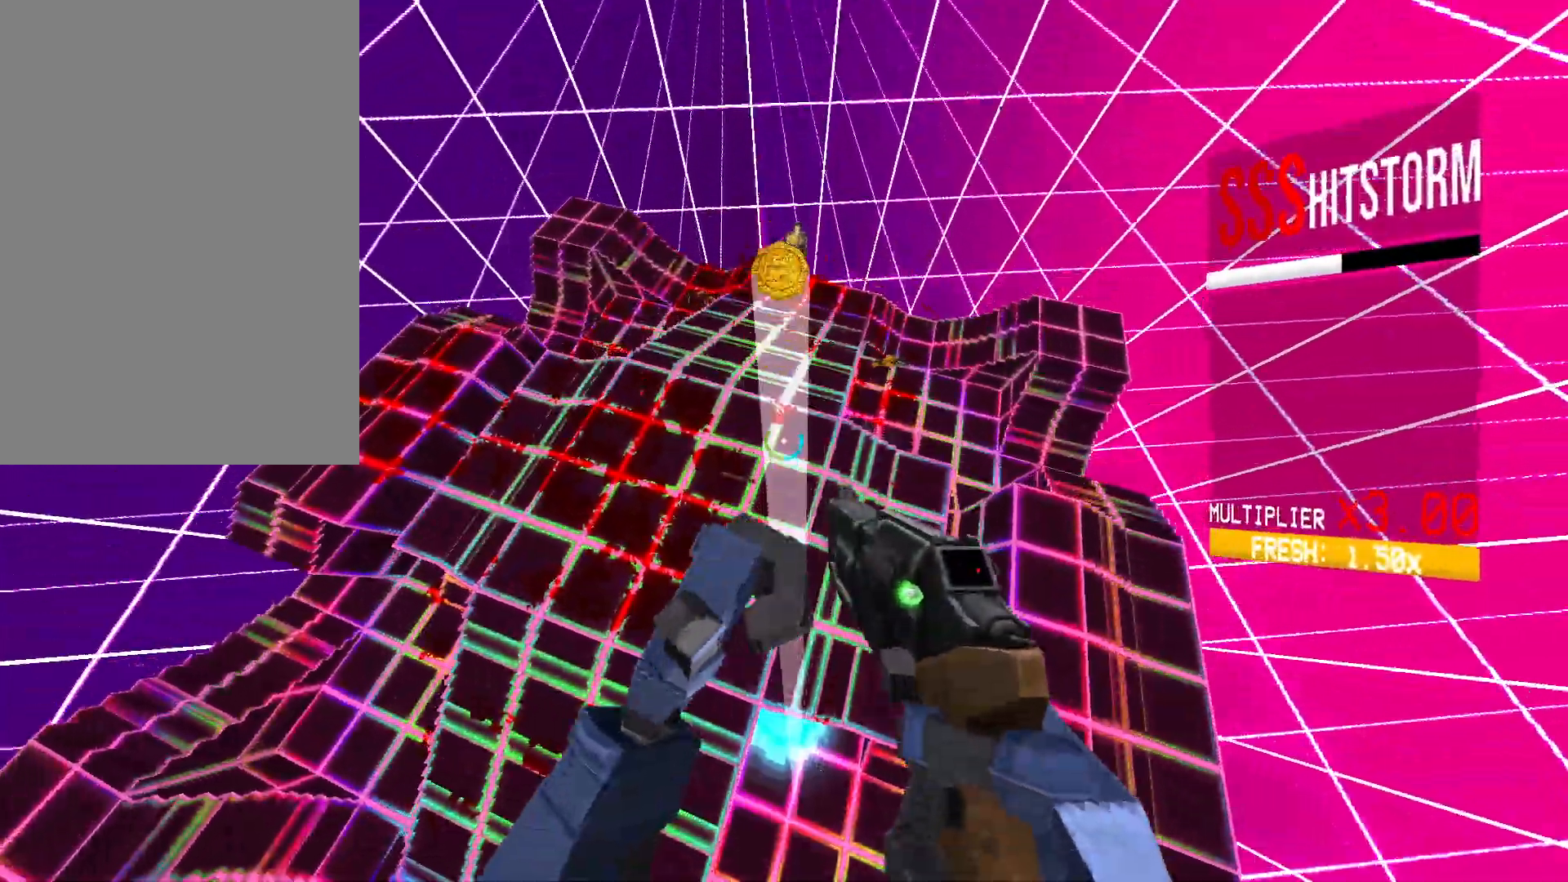
{"keys": [], "mouse": [], "events": [[167, "mouse_left", "down"], [250, "2", "down"], [250, "mouse_left", "up"], [283, "2", "up"]]}
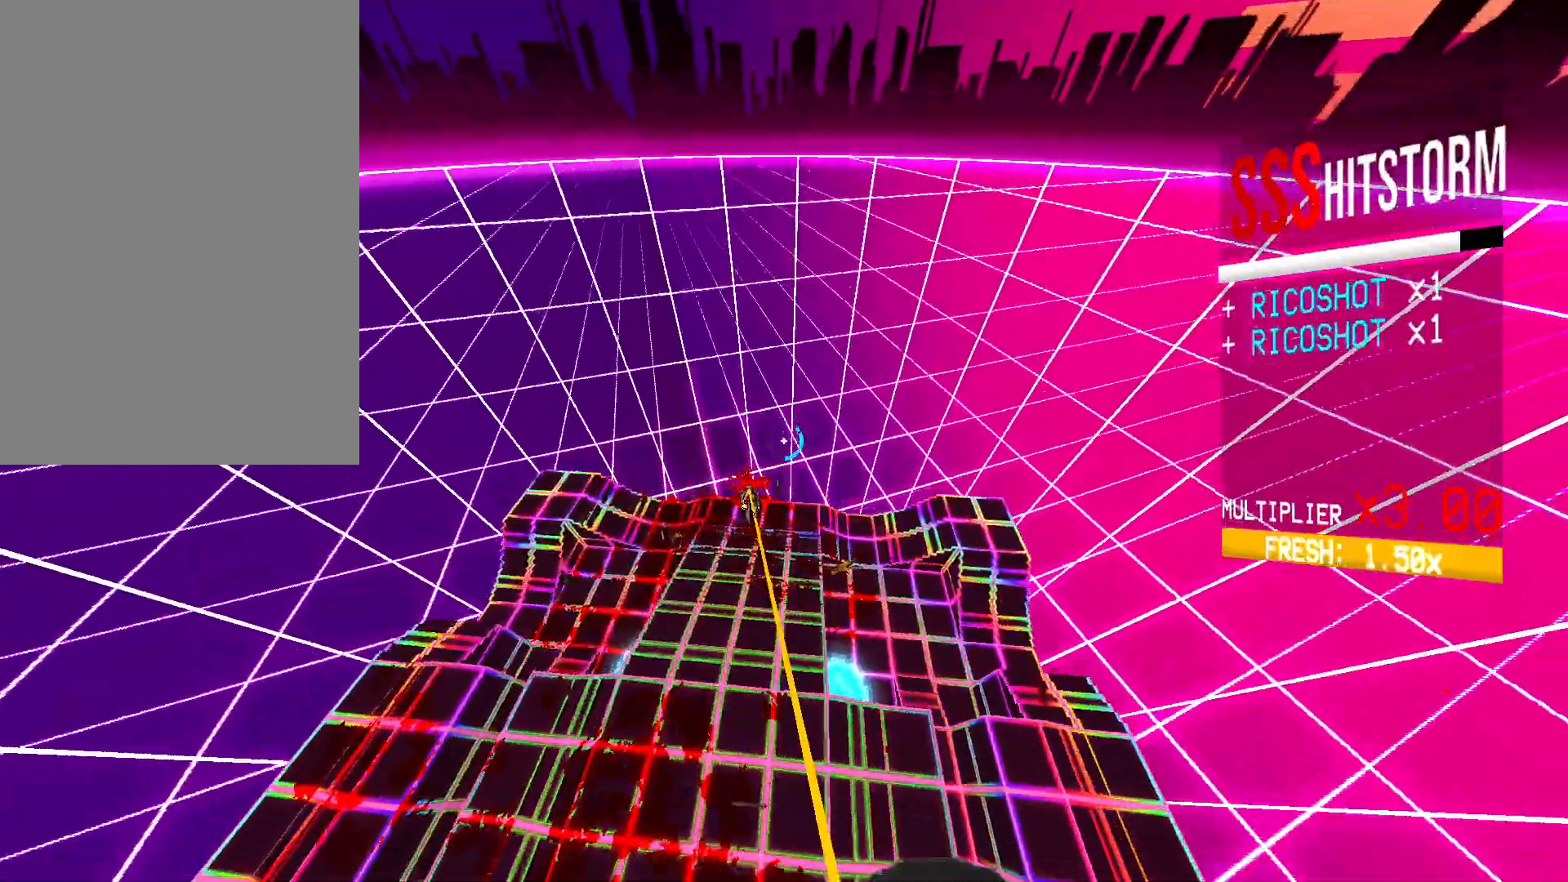
{"keys": [], "mouse": [], "events": [[217, "mouse_left", "down"], [250, "f", "down"], [283, "2", "down"], [300, "mouse_left", "up"], [333, "2", "up"], [333, "f", "up"]]}
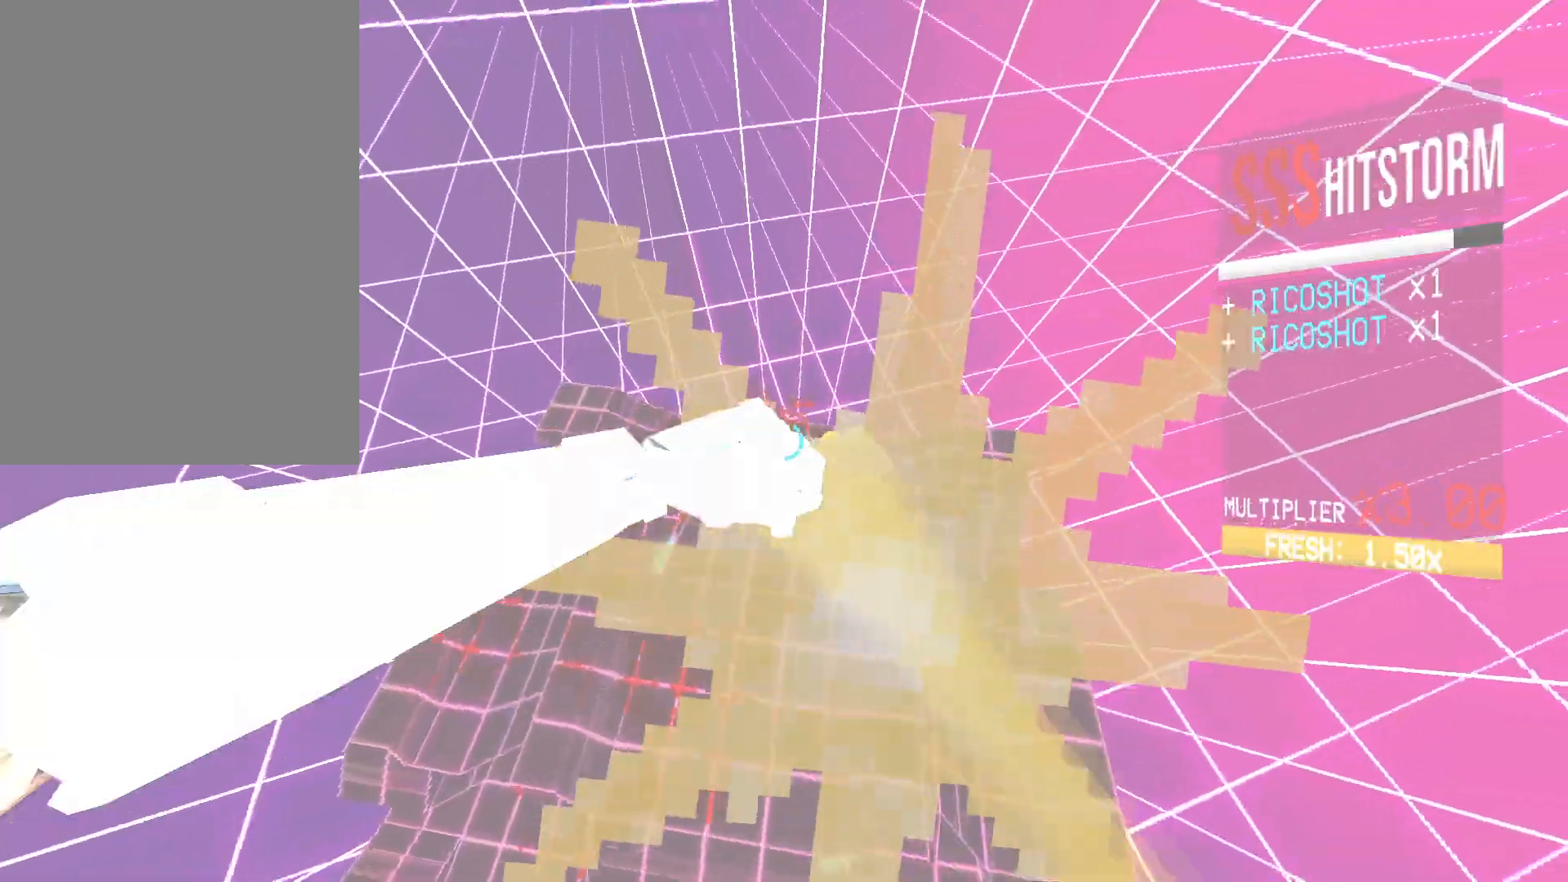
{"keys": ["d", "s"], "mouse": [], "events": [[433, "d", "down"], [450, "s", "down"]]}
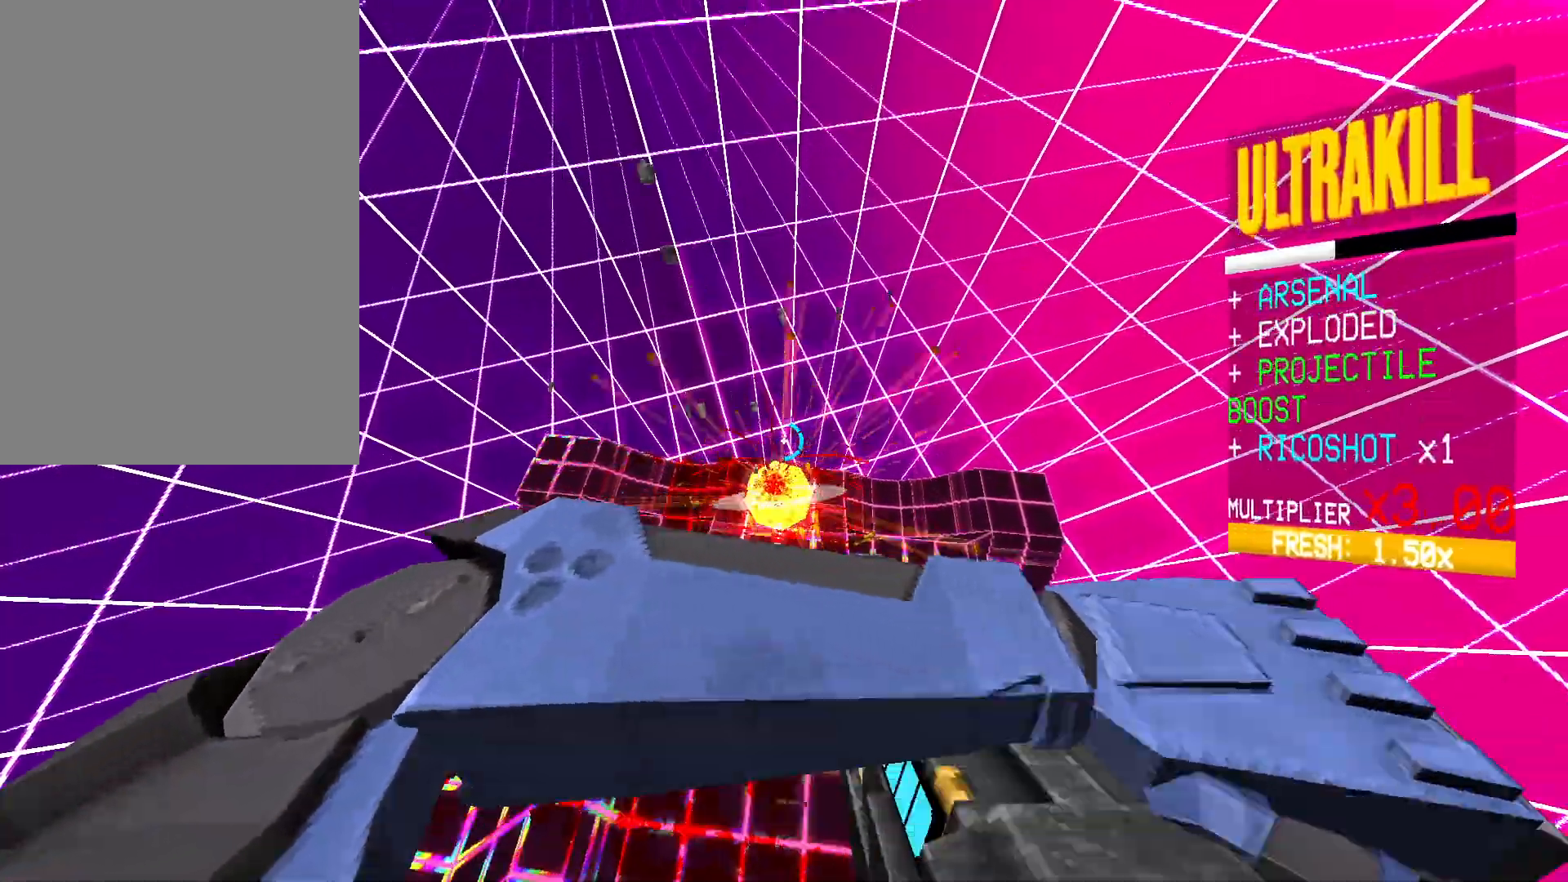
{"keys": ["a"], "mouse": [], "events": [[183, "d", "up"], [267, "s", "up"], [483, "a", "down"]]}
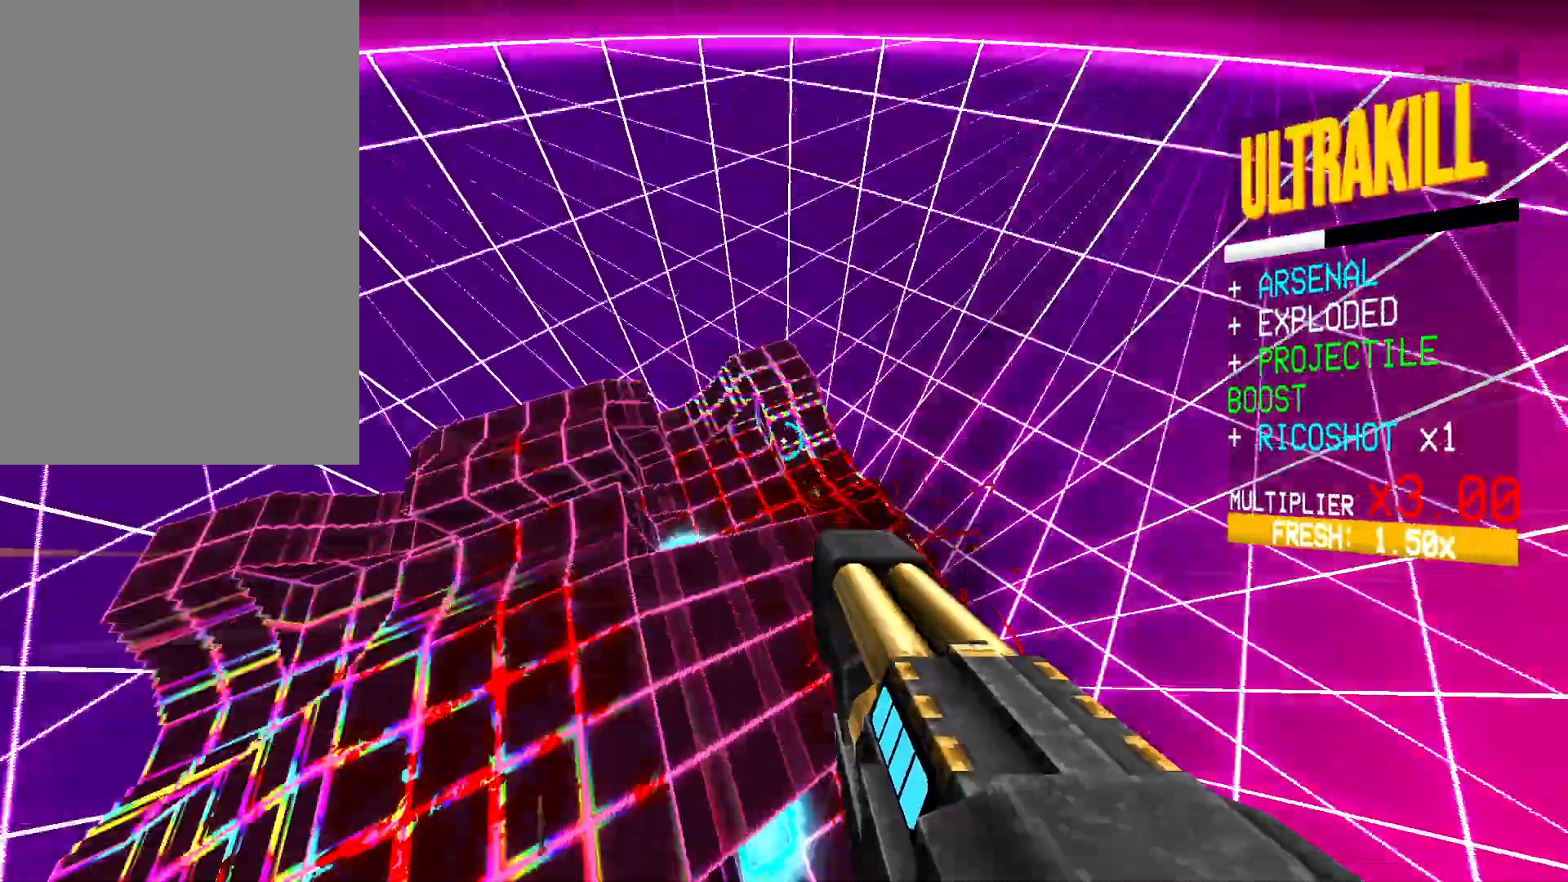
{"keys": ["5", "a", "w"], "mouse": [], "events": [[67, "w", "down"], [500, "5", "down"]]}
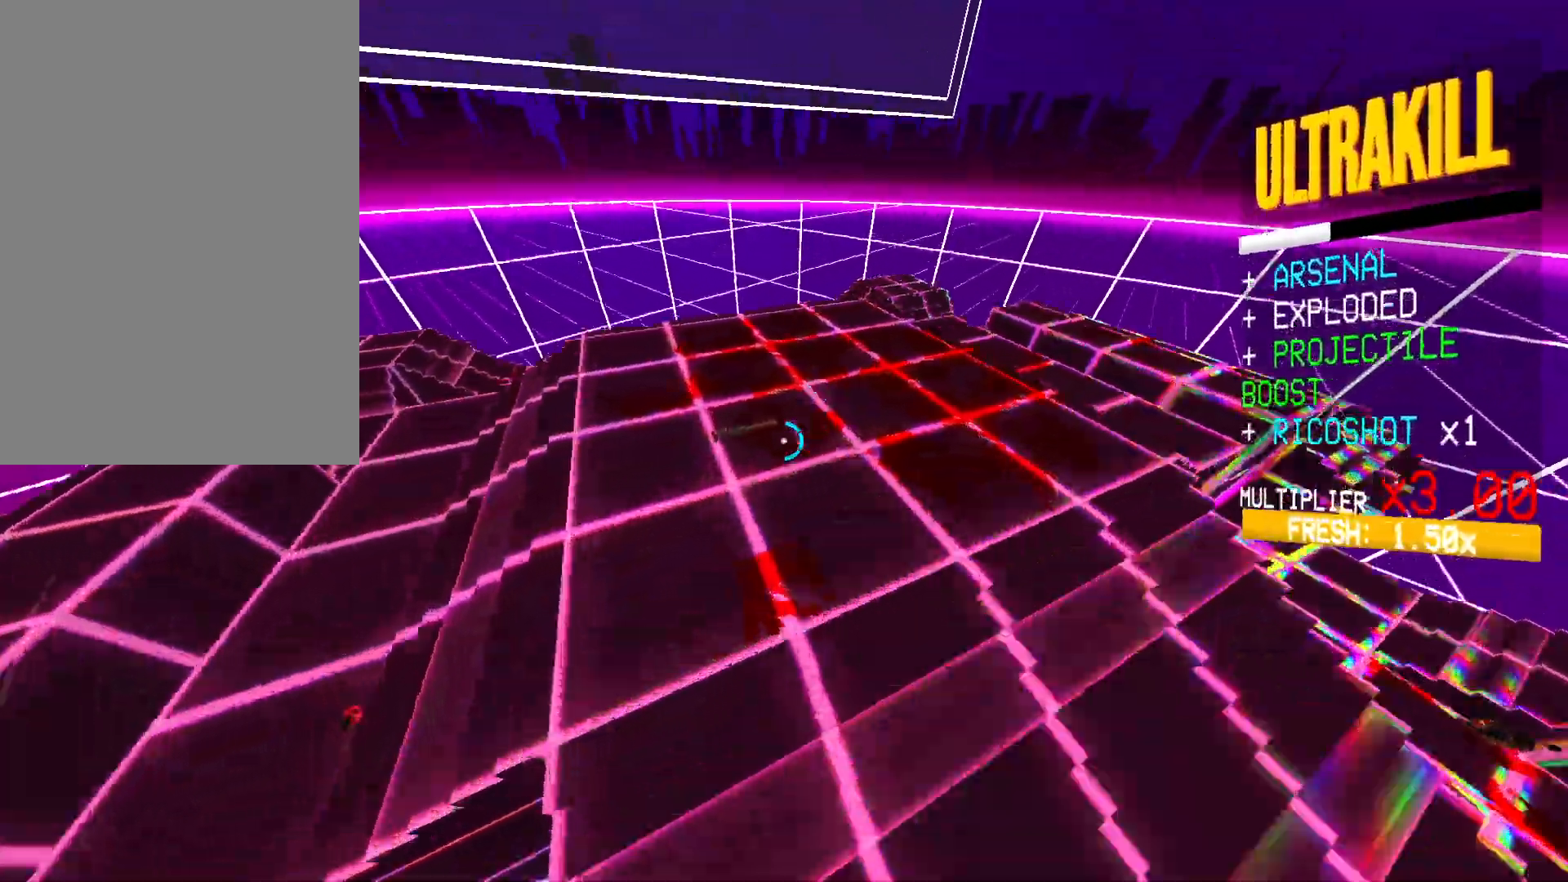
{"keys": ["w"], "mouse": [], "events": [[117, "5", "up"], [150, "a", "up"]]}
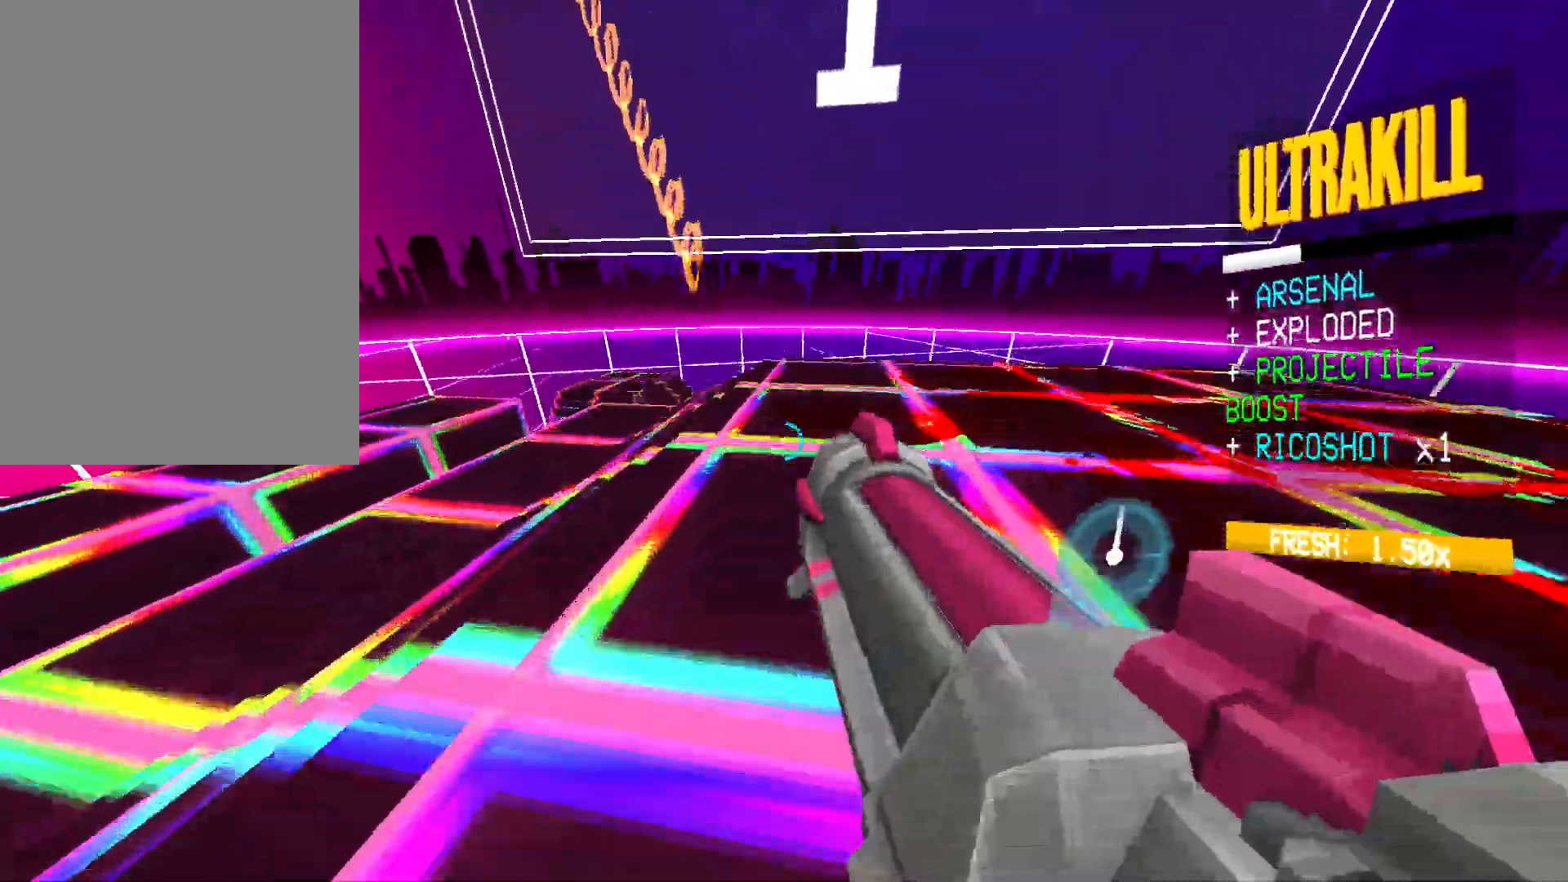
{"keys": [], "mouse": [], "events": [[50, "space", "down"], [217, "space", "up"], [433, "w", "up"]]}
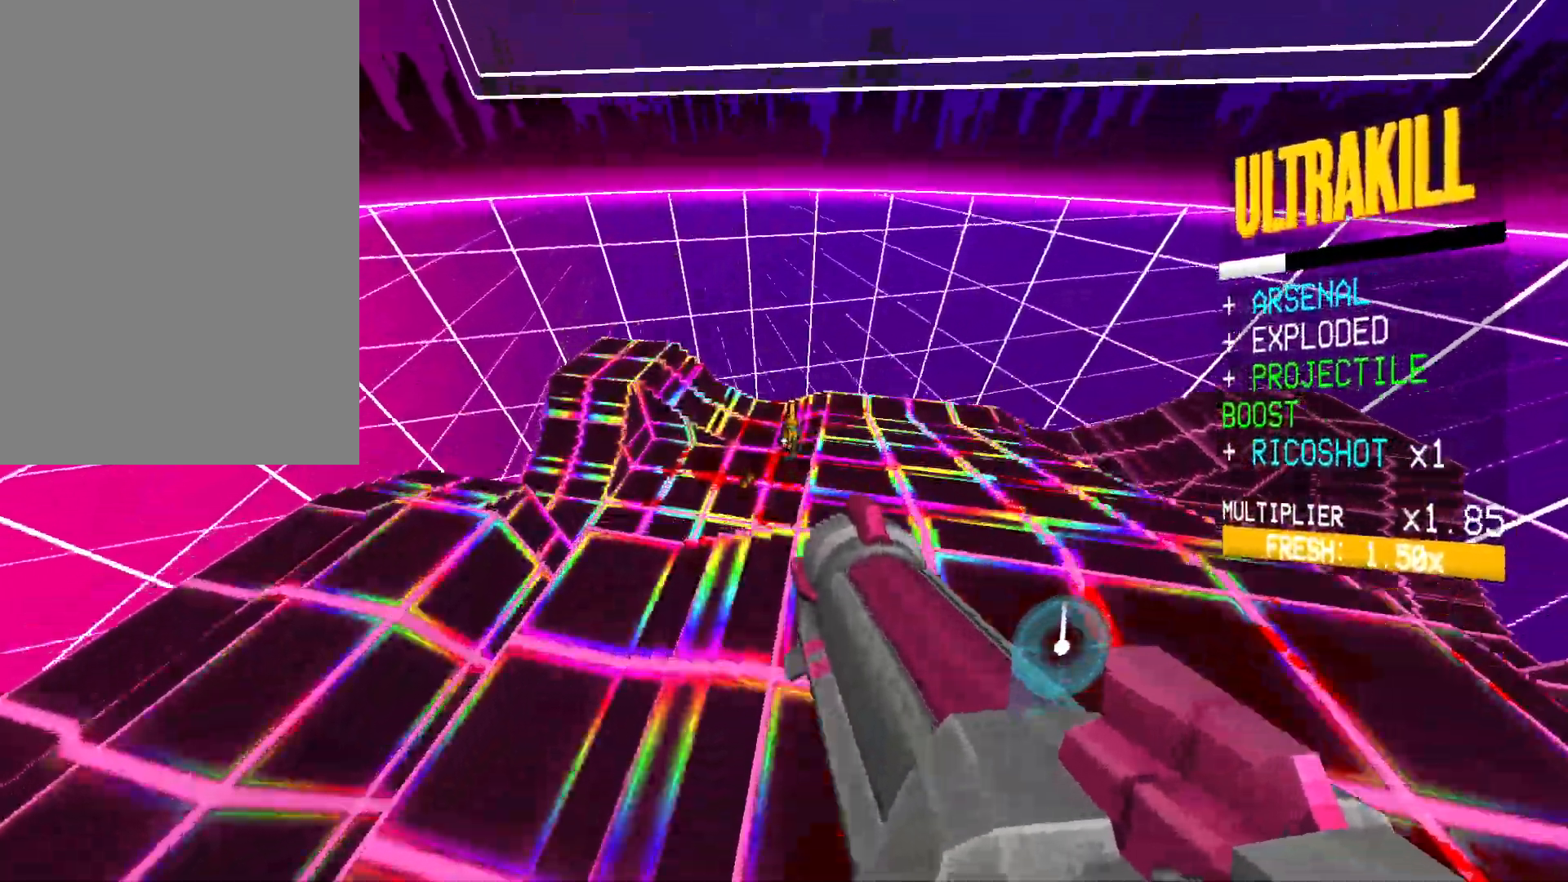
{"keys": [], "mouse": ["left"], "events": [[83, "s", "down"], [100, "a", "down"], [183, "a", "up"], [183, "mouse_left", "down"], [183, "mouse_right", "down"], [333, "mouse_right", "up"], [417, "s", "up"]]}
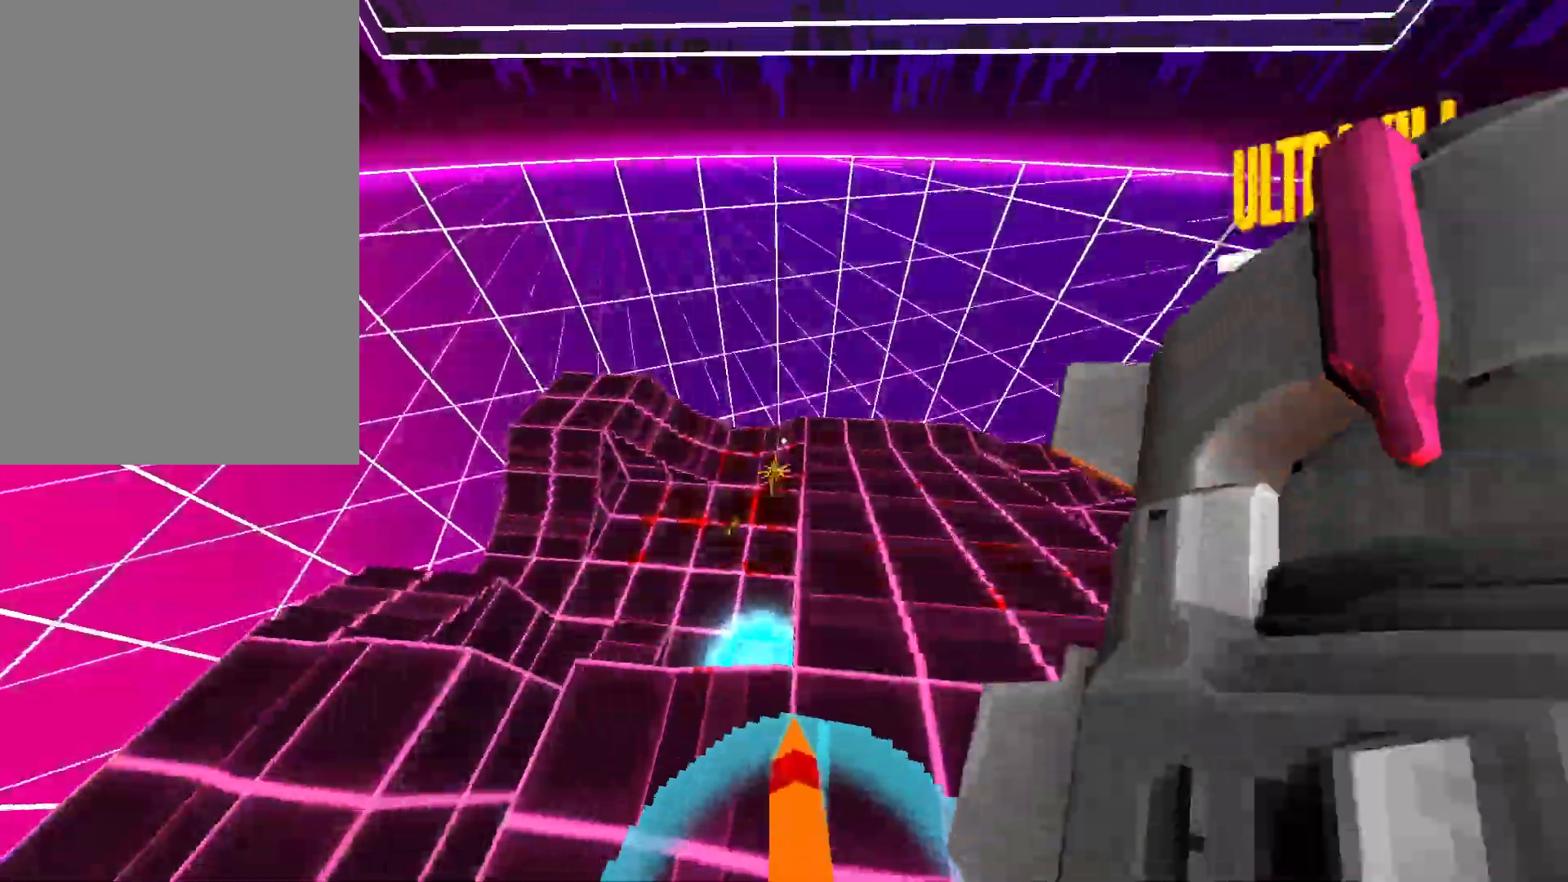
{"keys": [], "mouse": ["left"], "events": [[33, "w", "down"], [83, "a", "down"], [217, "w", "up"], [267, "a", "up"]]}
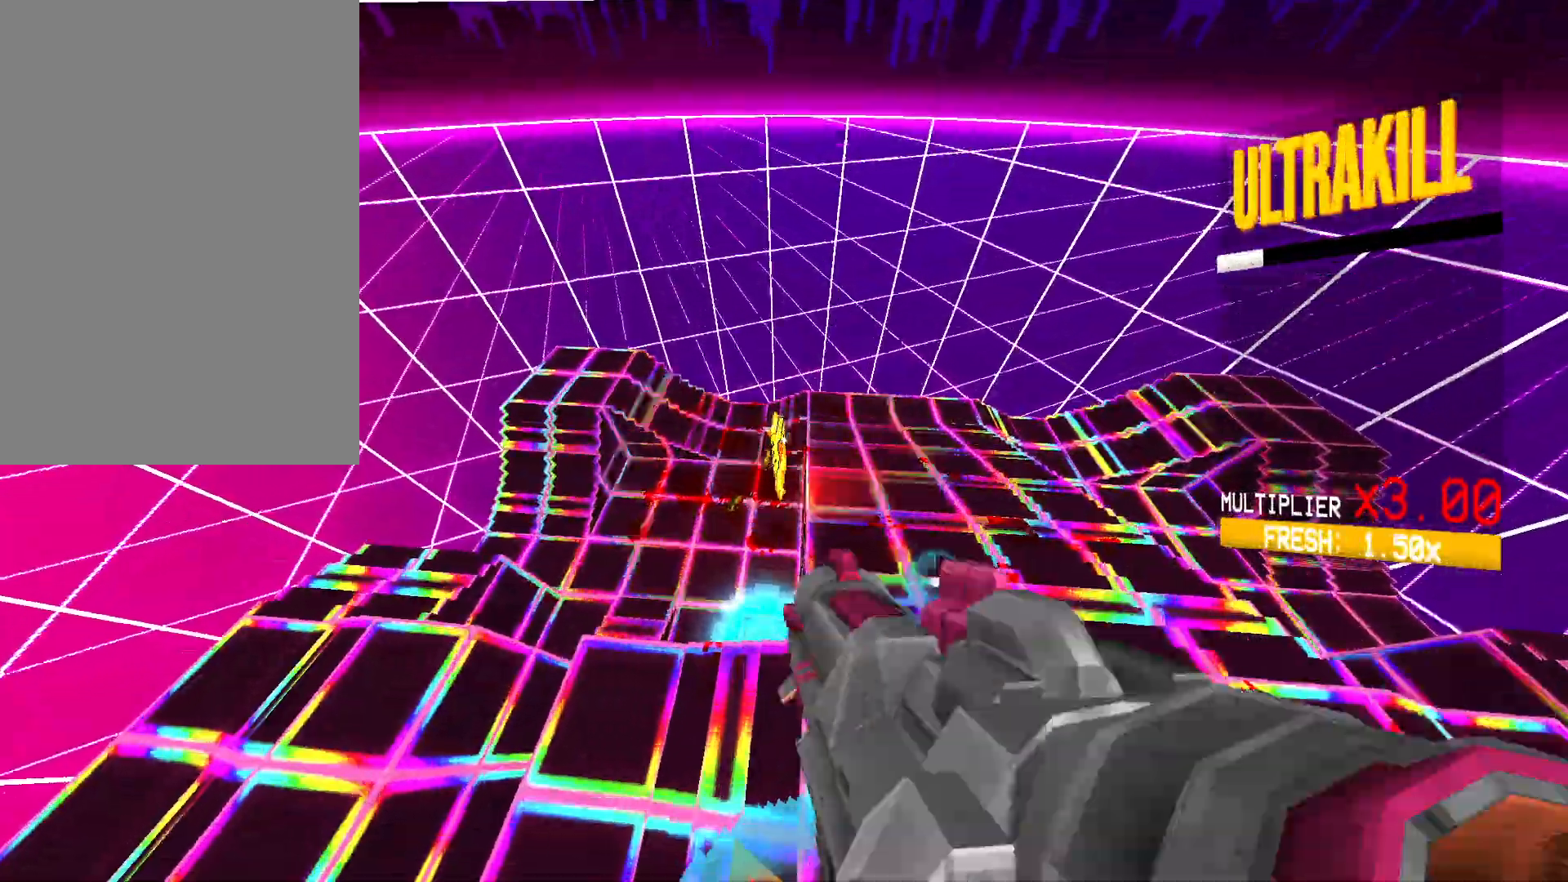
{"keys": [], "mouse": ["left"], "events": []}
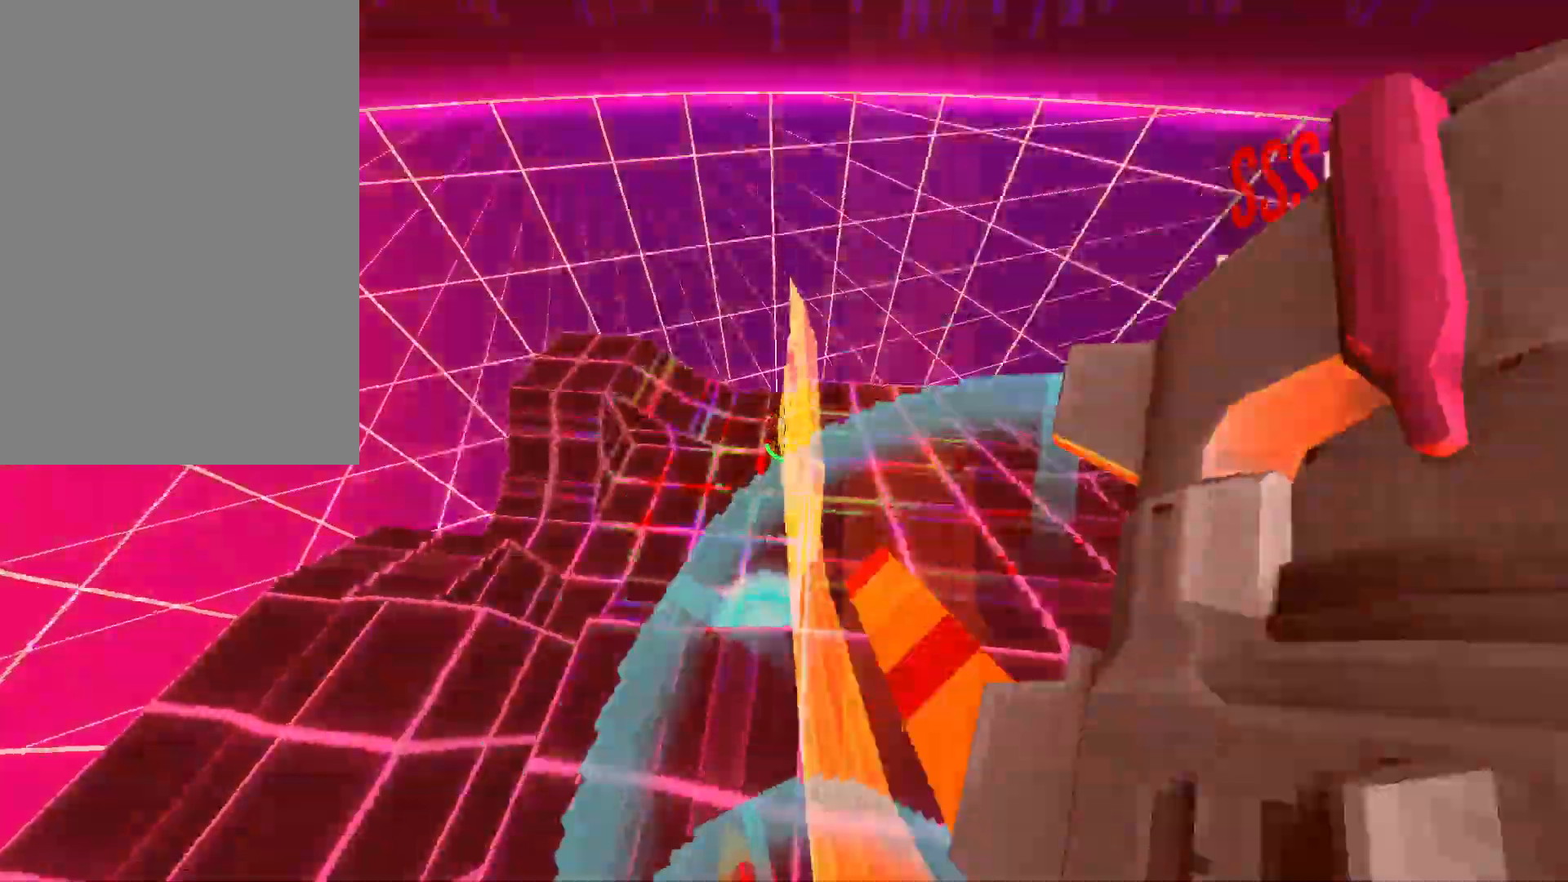
{"keys": [], "mouse": ["left"], "events": [[283, "space", "down"], [417, "space", "up"]]}